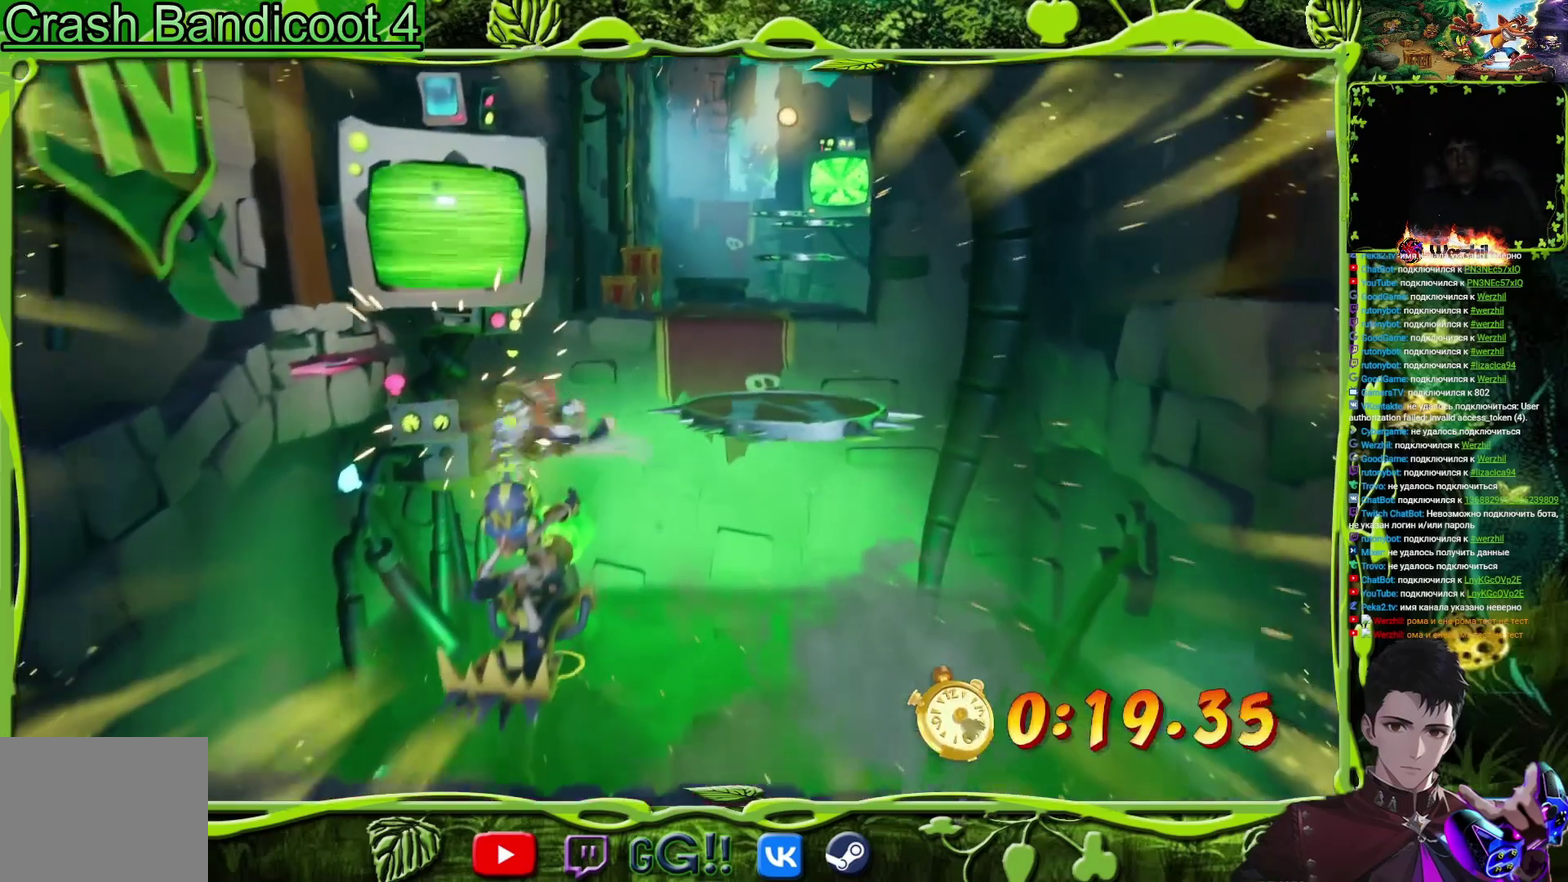
Gameplay with a controller (PlayStation layout); each line is a JSON object with the inputs held at the frame after it. "events" lists button and stick changes between this image and that frame as [ms after this image, input, new state], when the widget could be followed in between. Not read: L3 R3 left_stick right_stick.
{"buttons": ["DPAD_UP"], "events": [[117, "CROSS", "down"], [167, "DPAD_RIGHT", "down"], [367, "DPAD_UP", "up"], [434, "CROSS", "up"], [467, "DPAD_UP", "down"], [501, "DPAD_RIGHT", "up"]]}
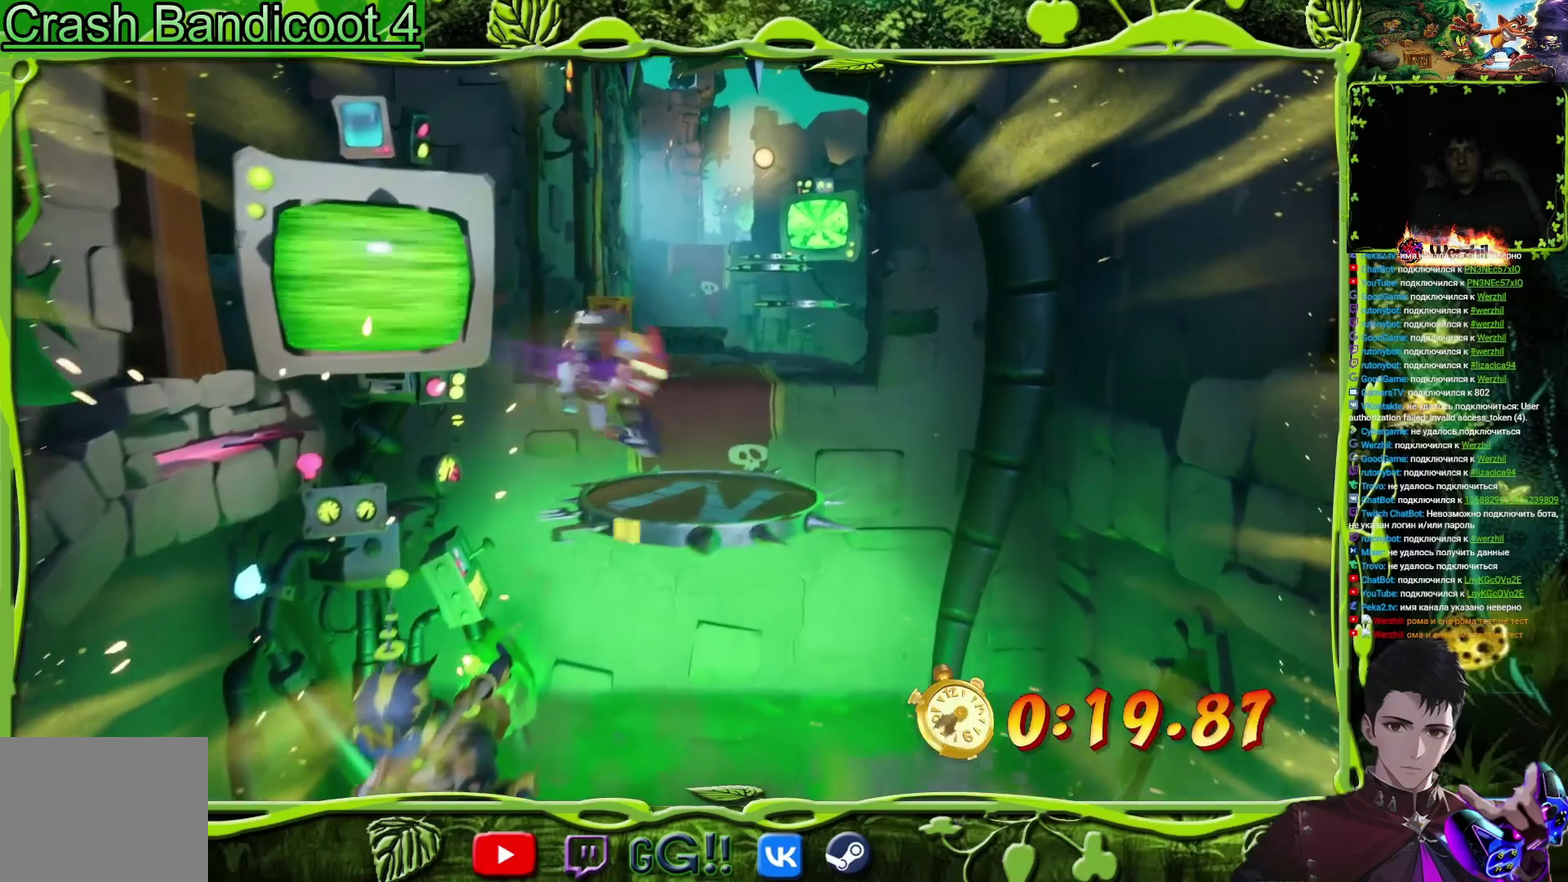
{"buttons": ["CROSS", "DPAD_UP"], "events": [[150, "DPAD_LEFT", "down"], [350, "CROSS", "down"], [400, "DPAD_LEFT", "up"]]}
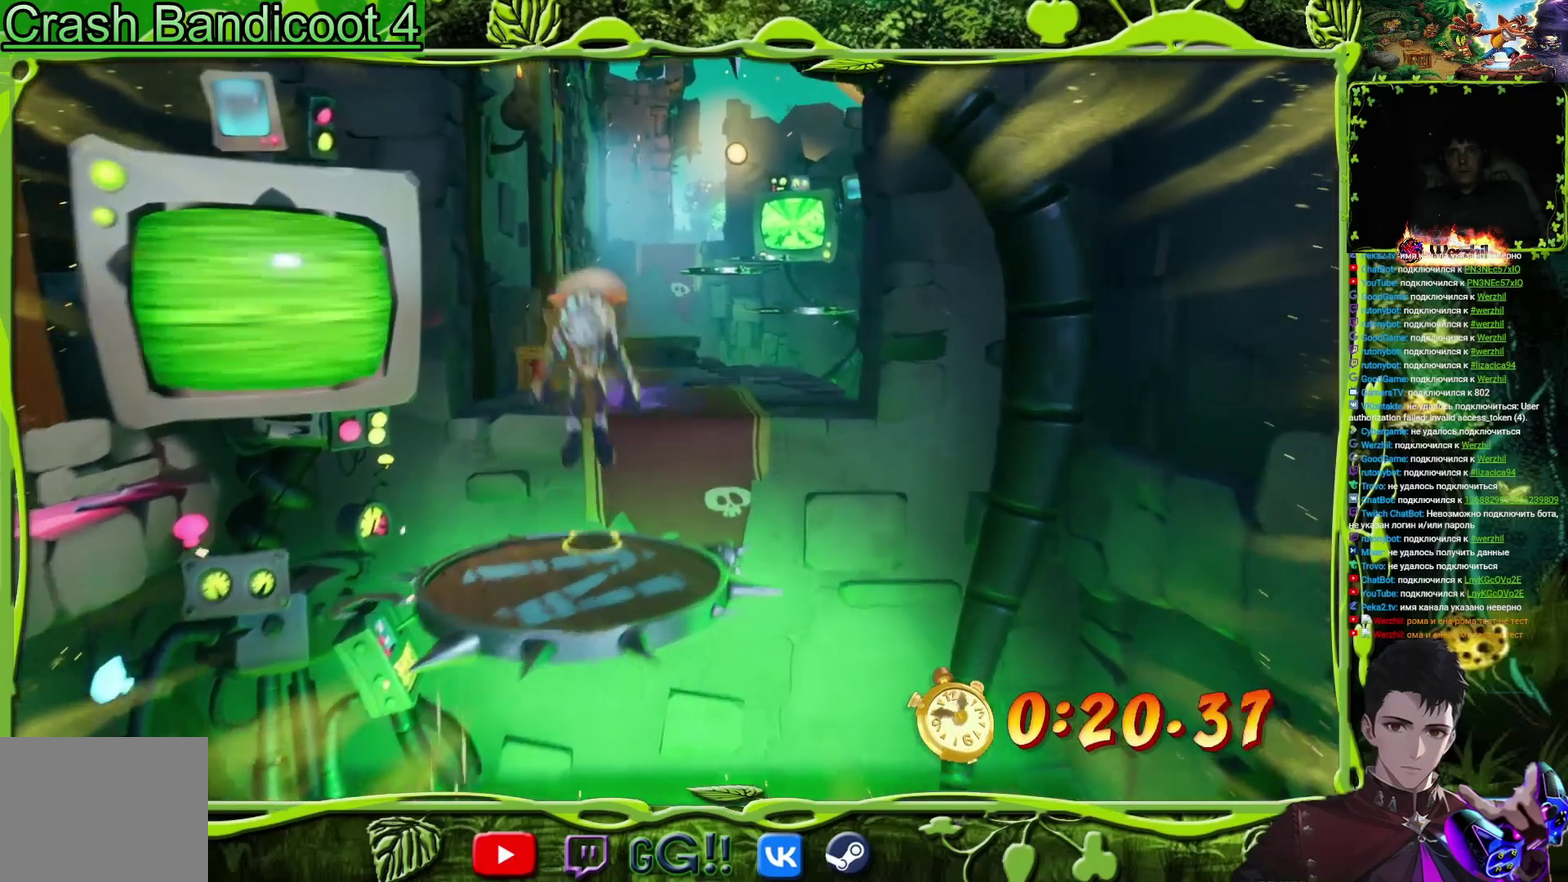
{"buttons": ["DPAD_UP"], "events": [[67, "CROSS", "up"], [267, "CROSS", "down"], [401, "CROSS", "up"]]}
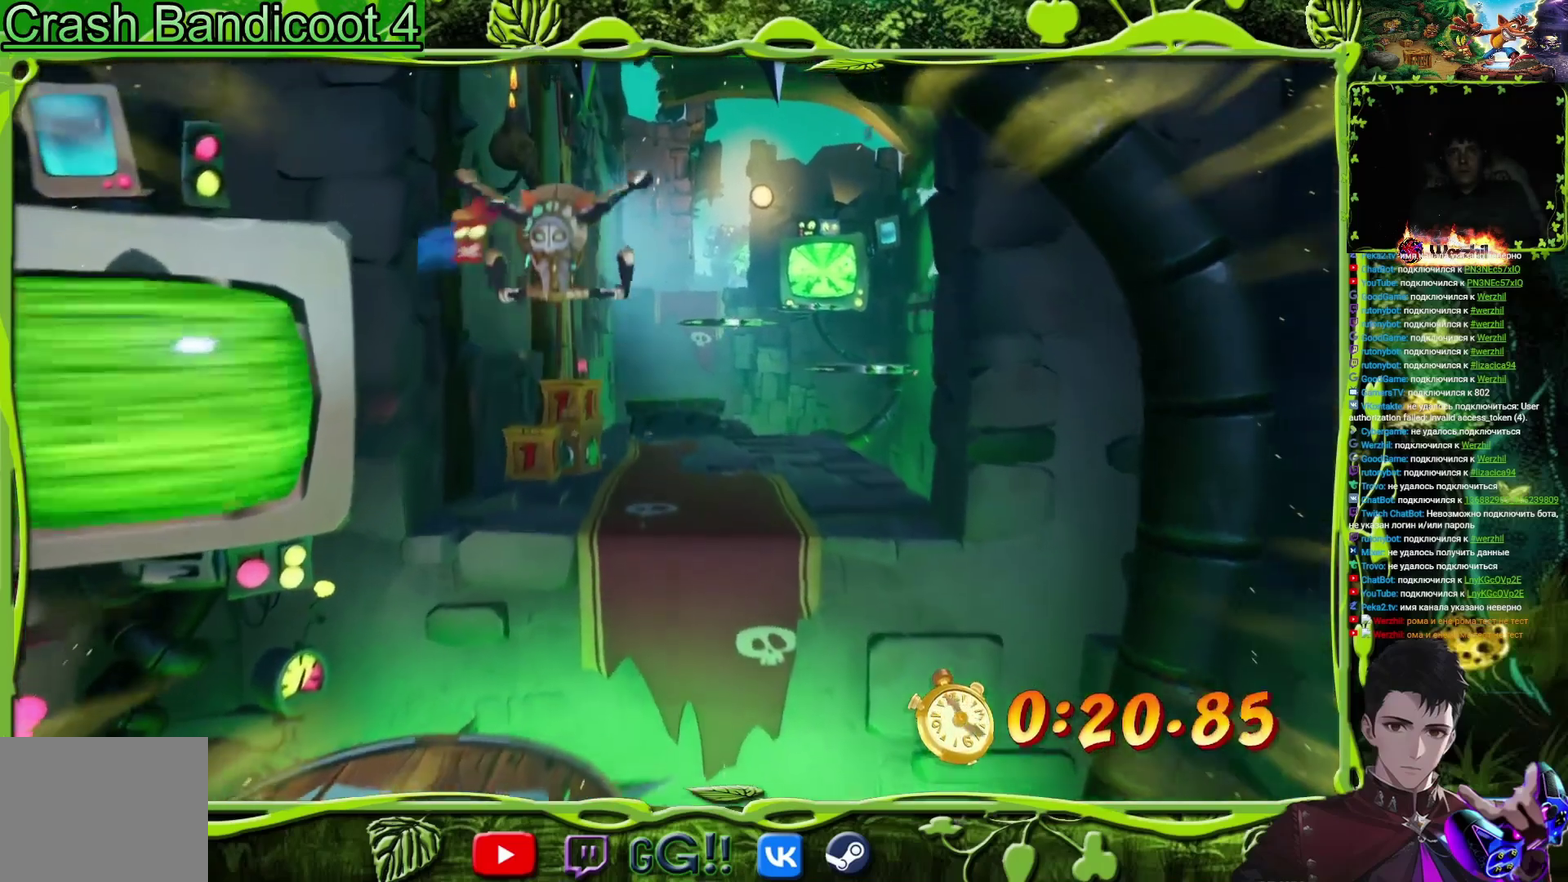
{"buttons": ["DPAD_UP", "DPAD_LEFT"], "events": [[451, "DPAD_LEFT", "down"]]}
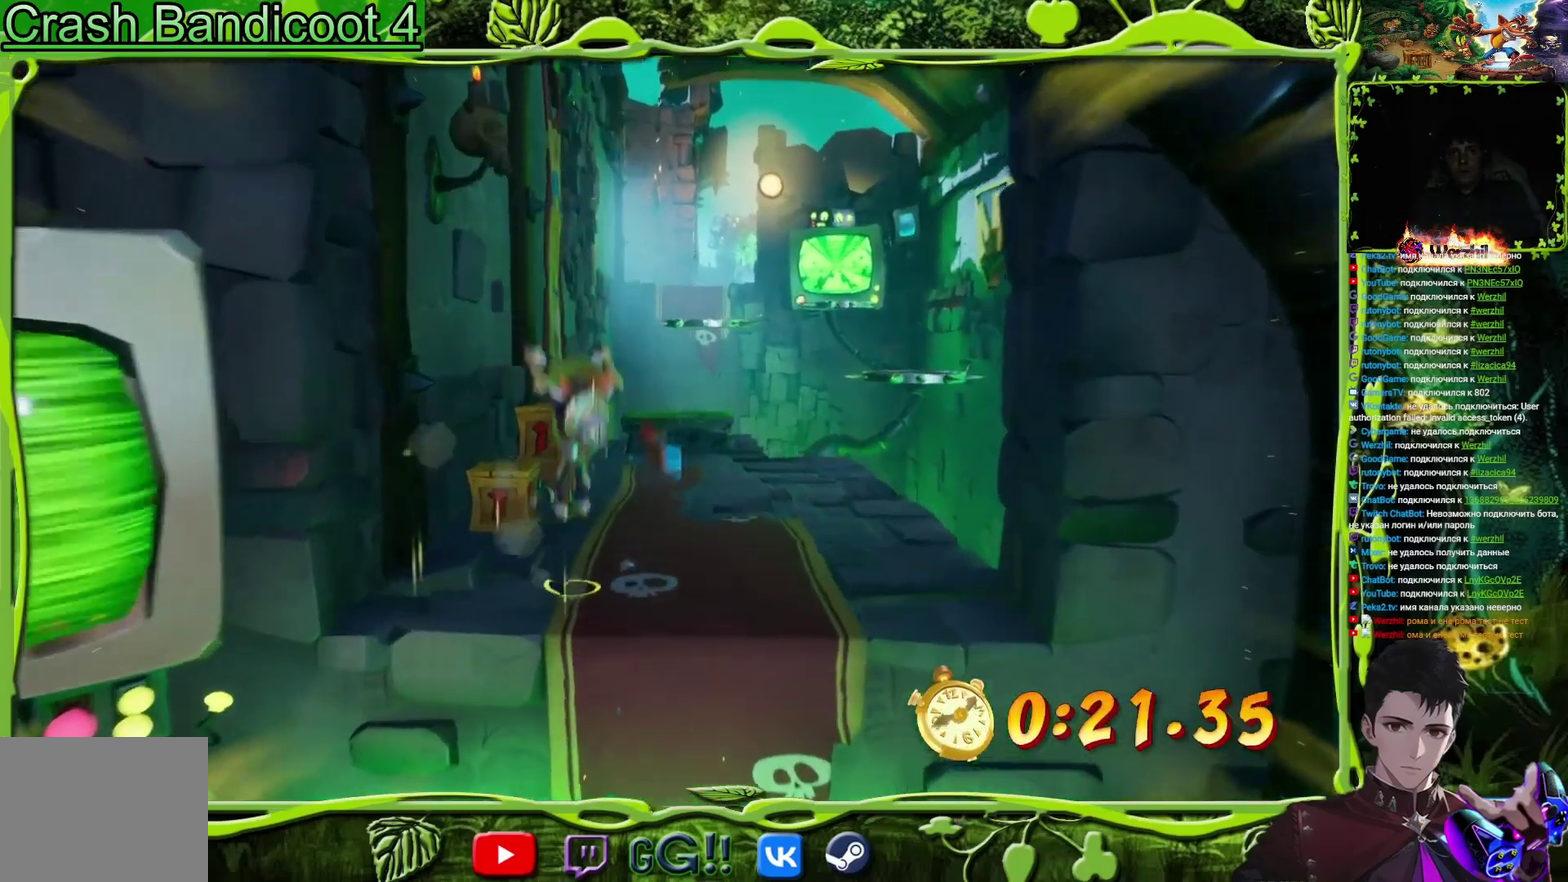
{"buttons": ["DPAD_UP"], "events": [[66, "DPAD_LEFT", "up"], [200, "SQUARE", "down"], [250, "DPAD_LEFT", "down"], [367, "DPAD_LEFT", "up"], [400, "SQUARE", "up"]]}
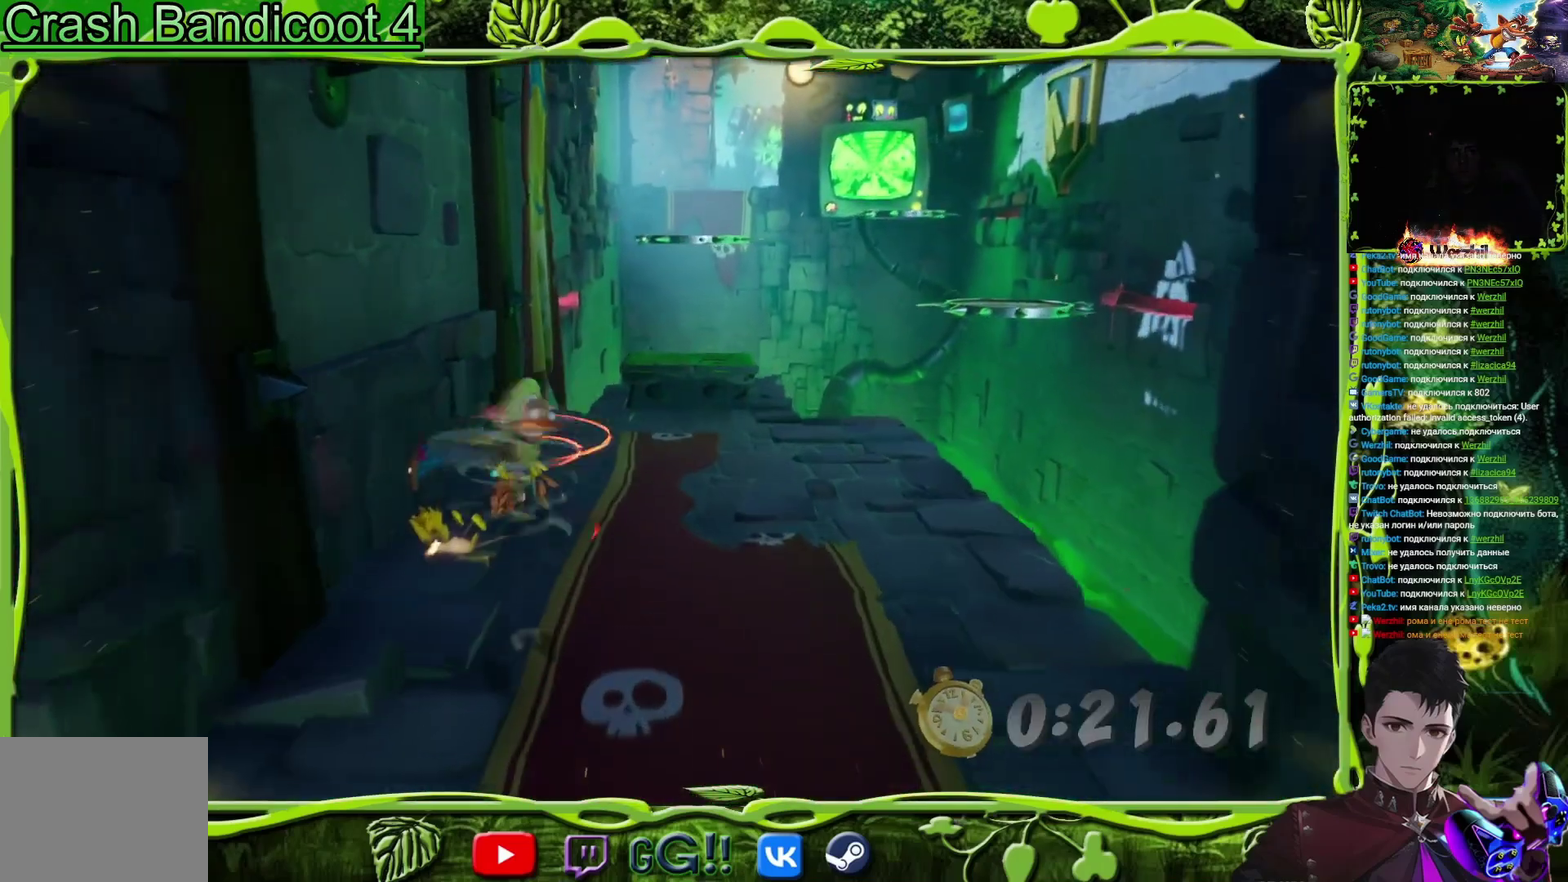
{"buttons": ["DPAD_UP"], "events": [[33, "DPAD_RIGHT", "down"], [401, "DPAD_RIGHT", "up"]]}
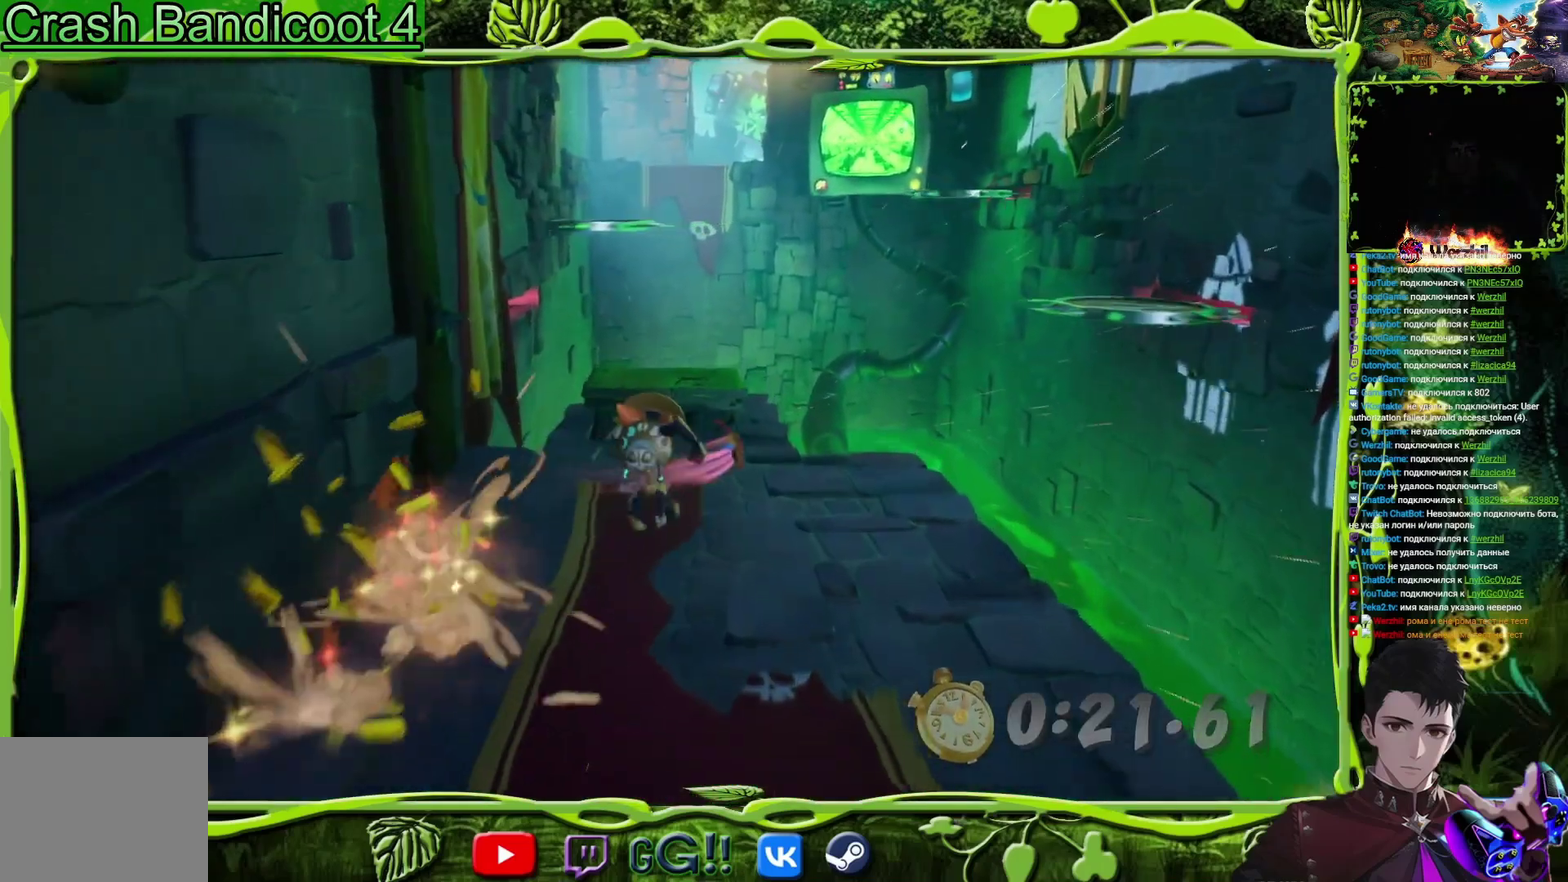
{"buttons": ["DPAD_UP"], "events": [[50, "CROSS", "down"], [133, "CROSS", "up"], [350, "DPAD_UP", "up"], [500, "DPAD_UP", "down"]]}
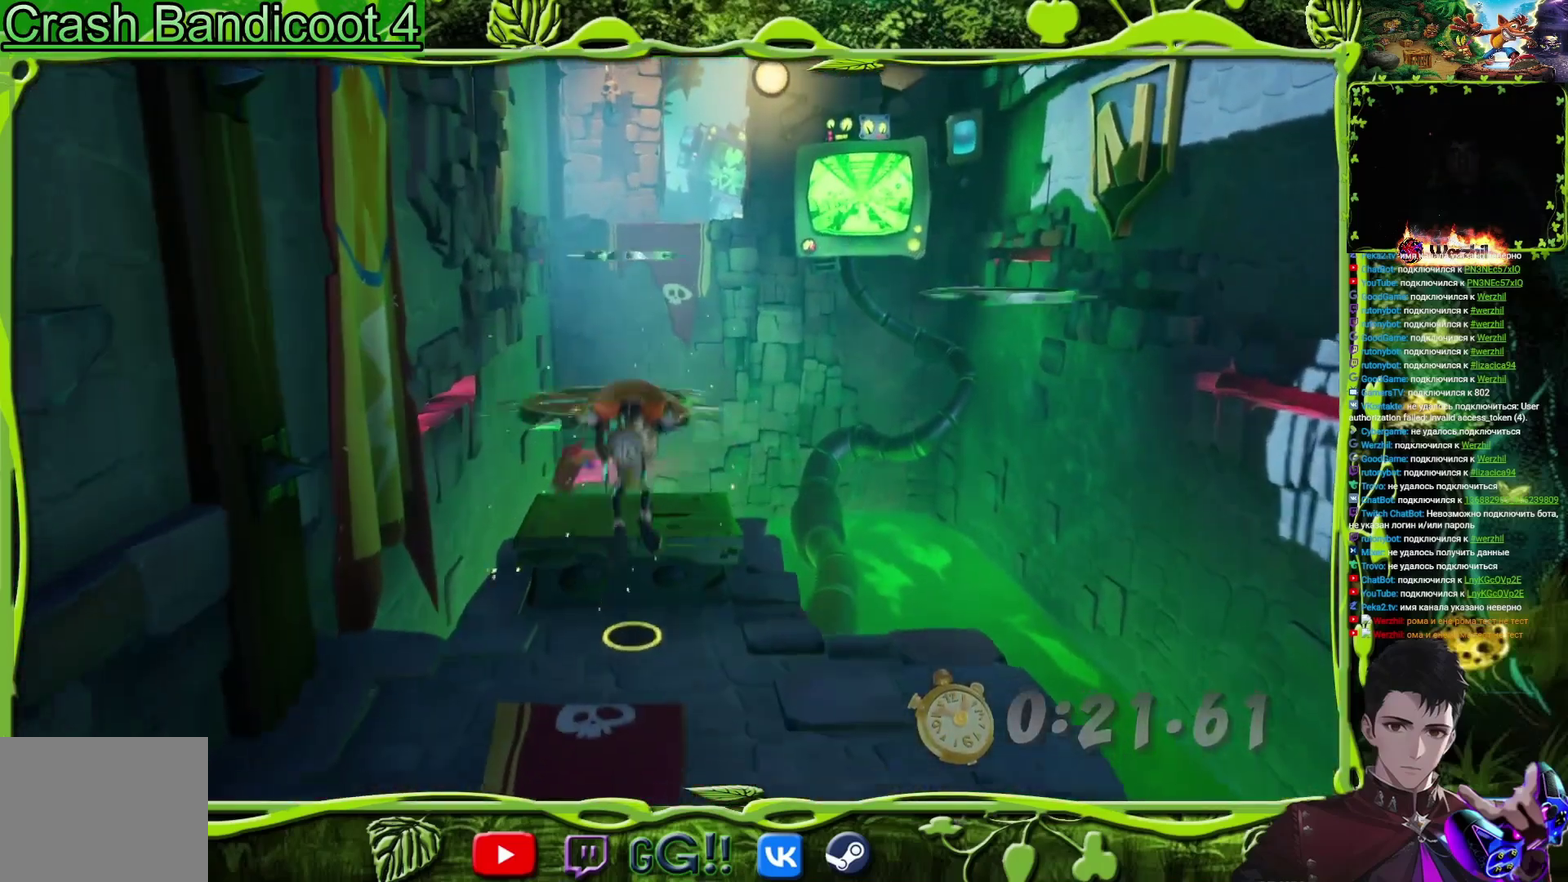
{"buttons": ["DPAD_UP"], "events": [[167, "DPAD_UP", "up"], [367, "CROSS", "down"], [417, "CROSS", "up"], [417, "DPAD_UP", "down"]]}
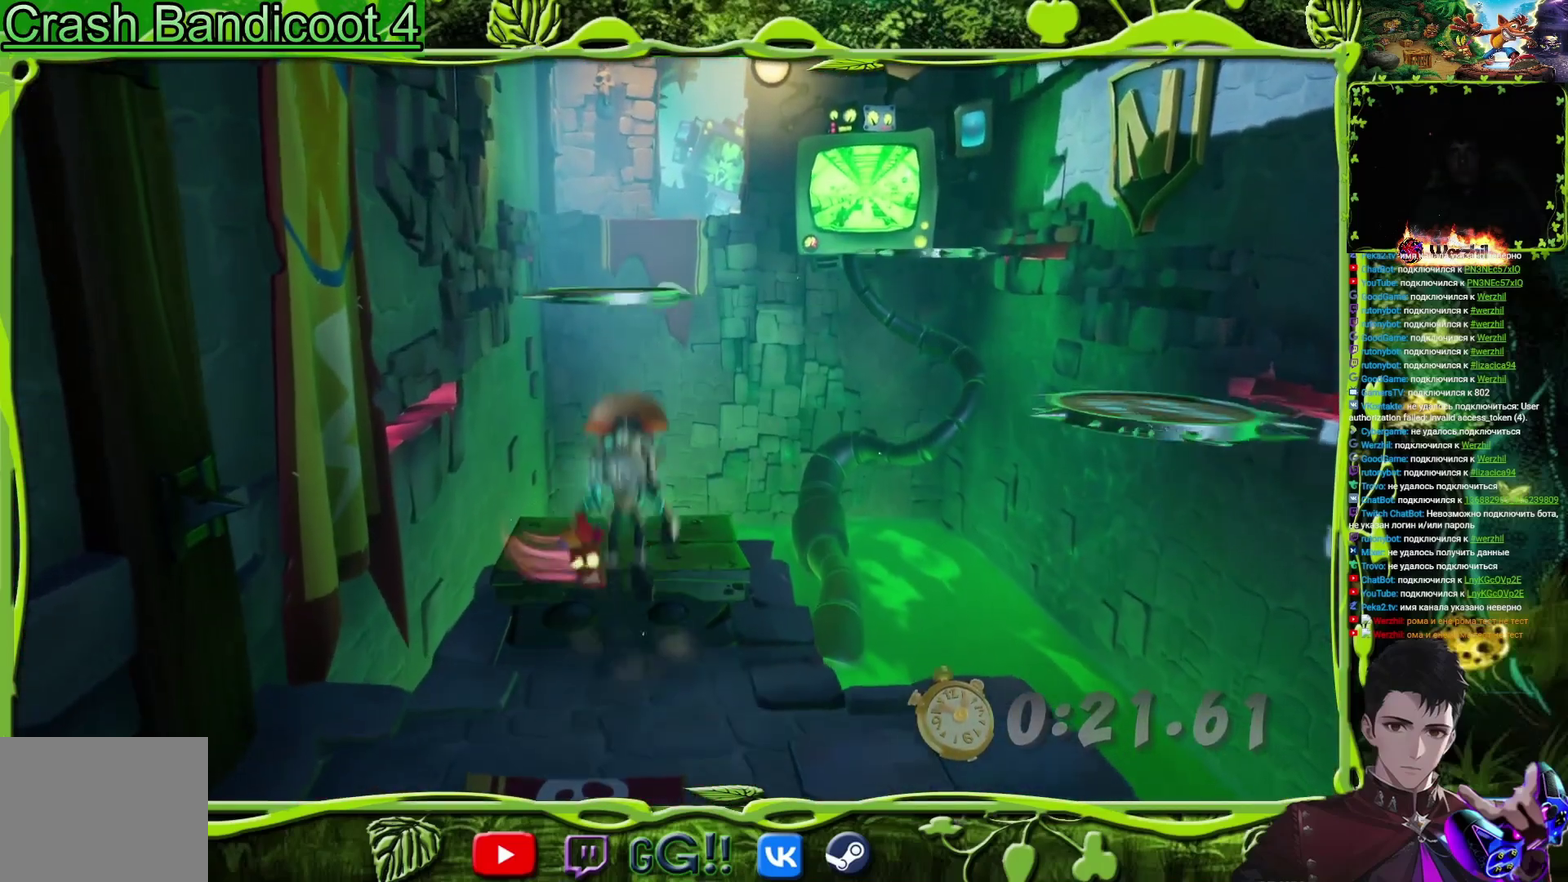
{"buttons": [], "events": [[116, "DPAD_UP", "up"]]}
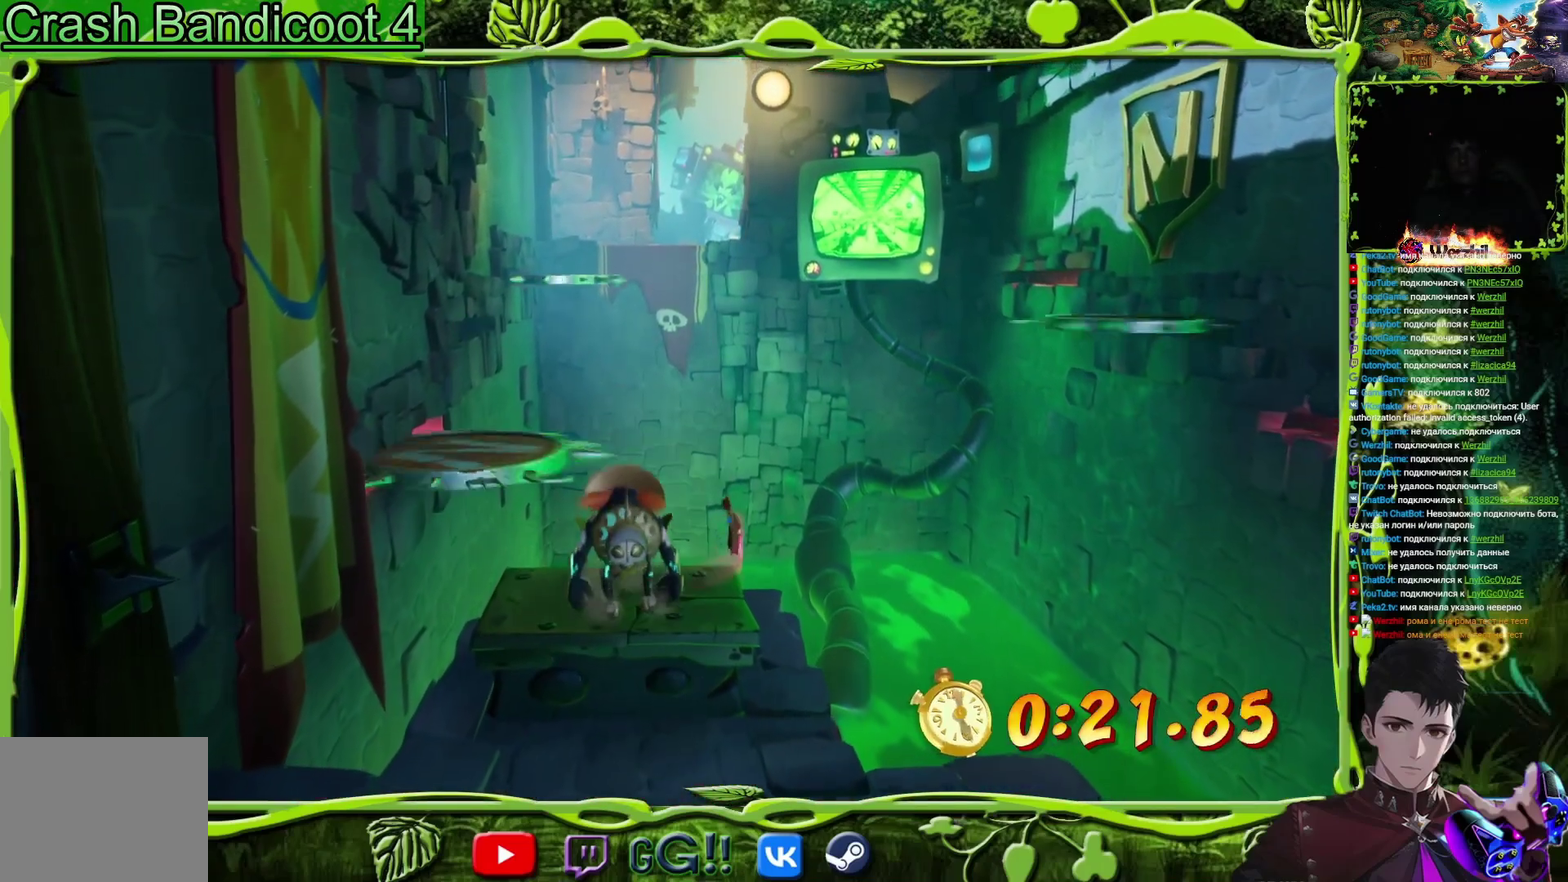
{"buttons": ["DPAD_UP"], "events": [[50, "TRIANGLE", "down"], [134, "TRIANGLE", "up"], [267, "DPAD_RIGHT", "down"], [267, "DPAD_UP", "down"], [334, "CROSS", "down"], [451, "DPAD_RIGHT", "up"], [484, "CROSS", "up"]]}
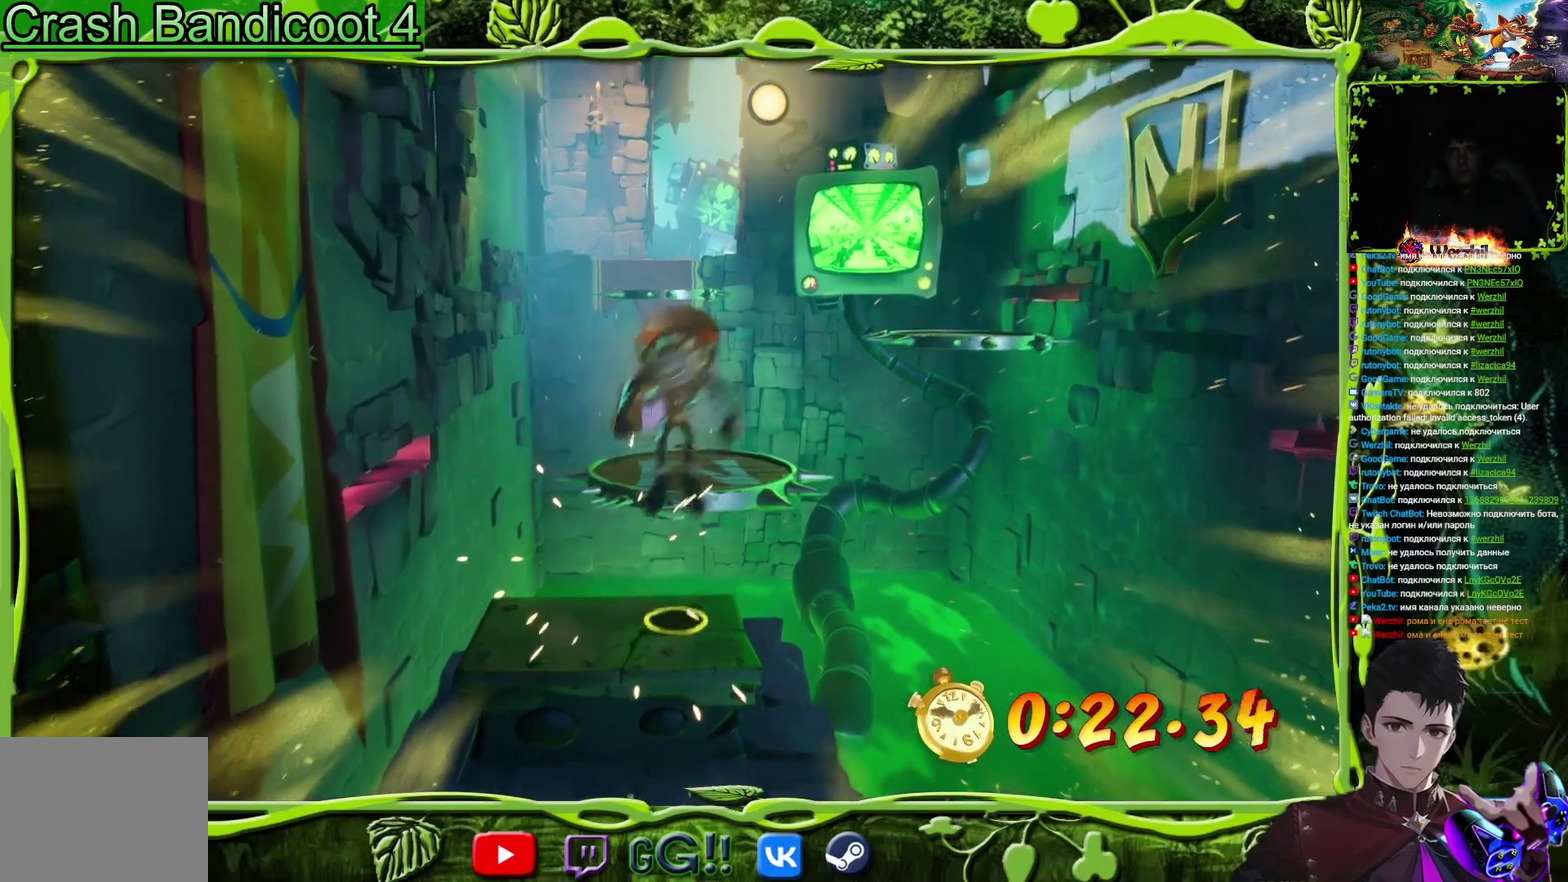
{"buttons": ["DPAD_UP"], "events": [[166, "DPAD_UP", "up"], [283, "DPAD_UP", "down"], [317, "DPAD_RIGHT", "down"], [433, "DPAD_RIGHT", "up"]]}
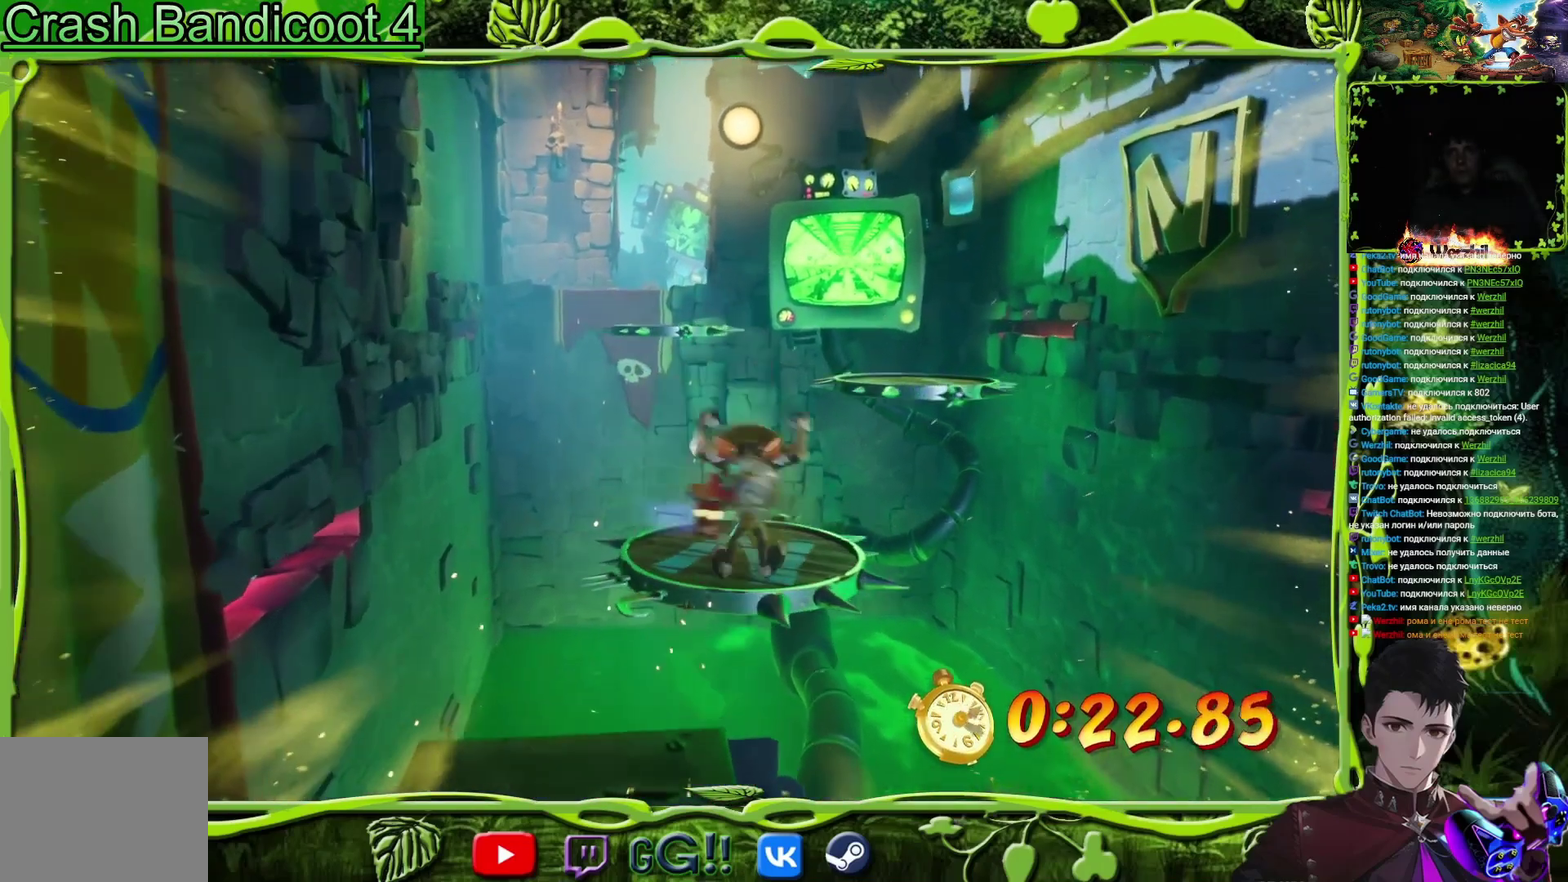
{"buttons": ["CROSS", "DPAD_UP"], "events": [[184, "CROSS", "down"], [184, "DPAD_RIGHT", "down"], [367, "DPAD_RIGHT", "up"]]}
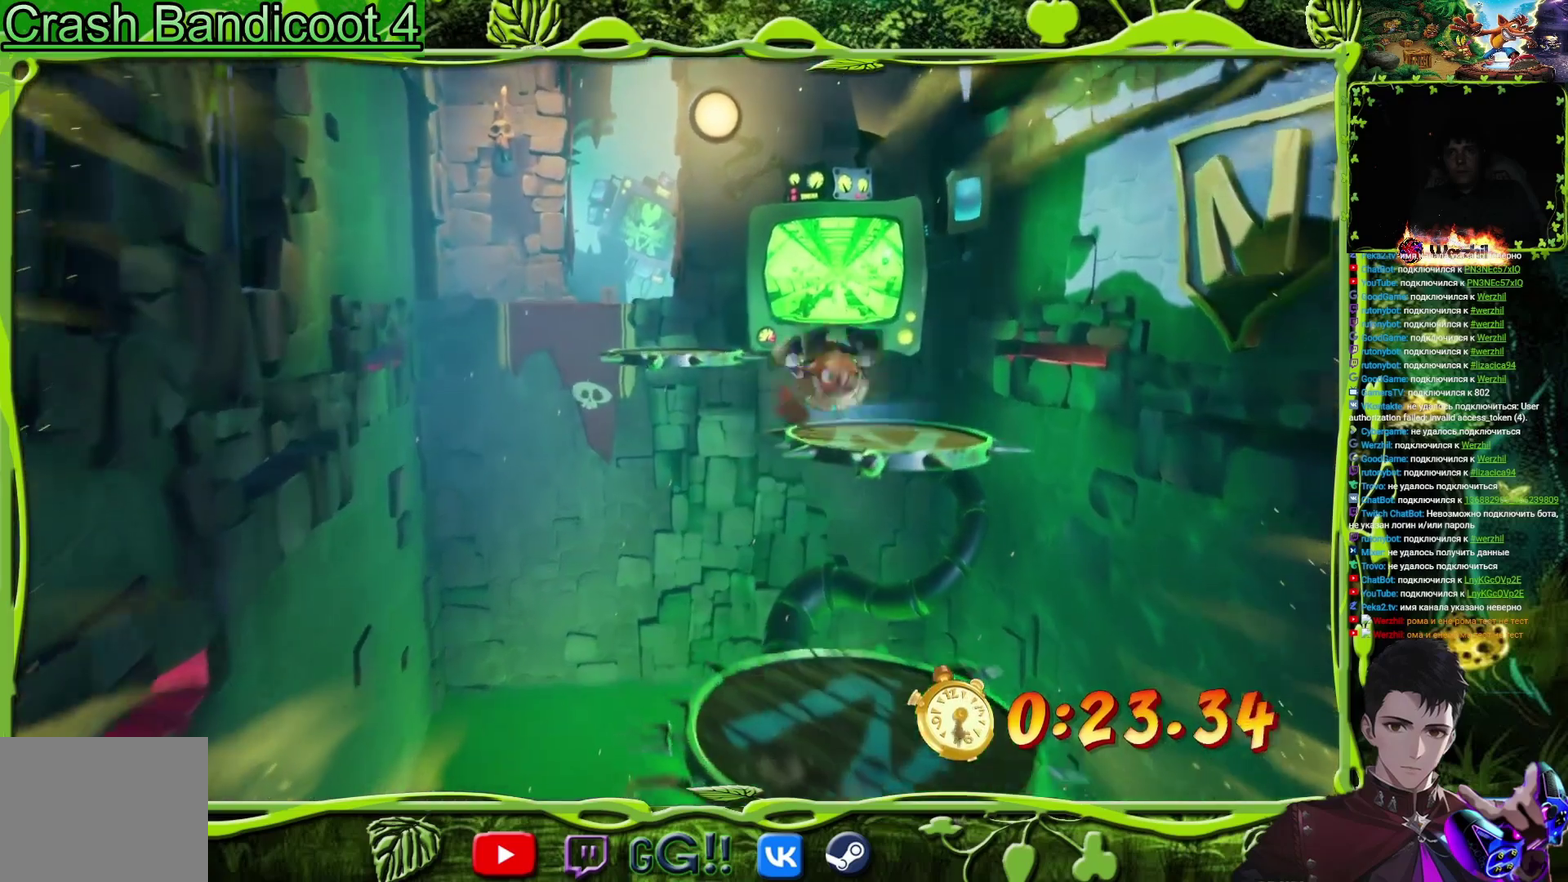
{"buttons": ["DPAD_UP"], "events": [[50, "CROSS", "up"], [133, "DPAD_RIGHT", "down"], [283, "DPAD_RIGHT", "up"]]}
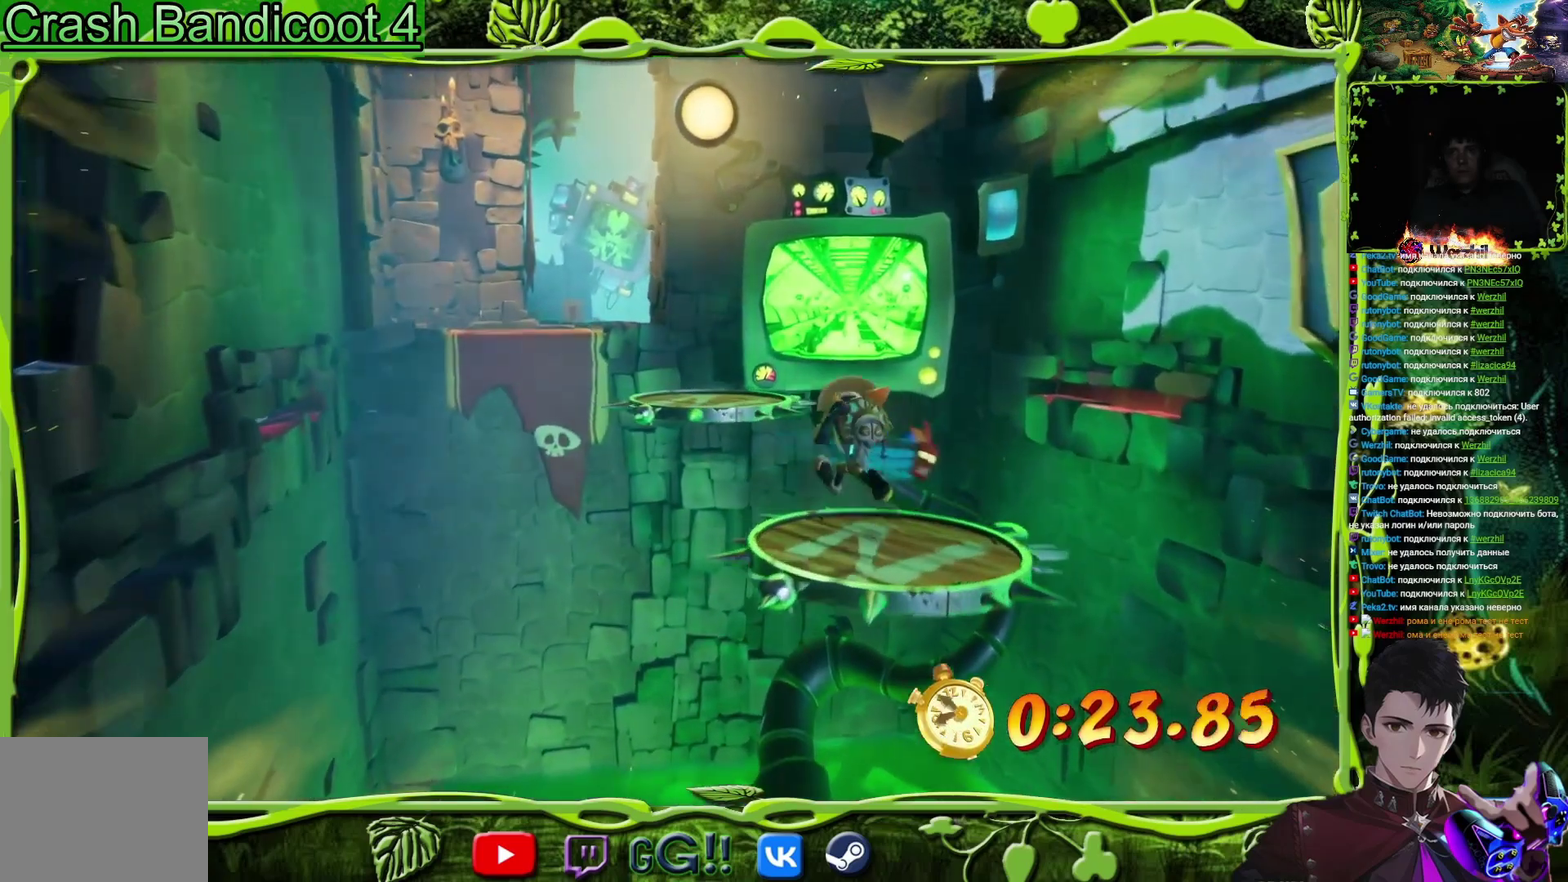
{"buttons": ["DPAD_UP"], "events": [[67, "CROSS", "down"], [217, "CROSS", "up"], [300, "DPAD_LEFT", "down"], [451, "DPAD_LEFT", "up"]]}
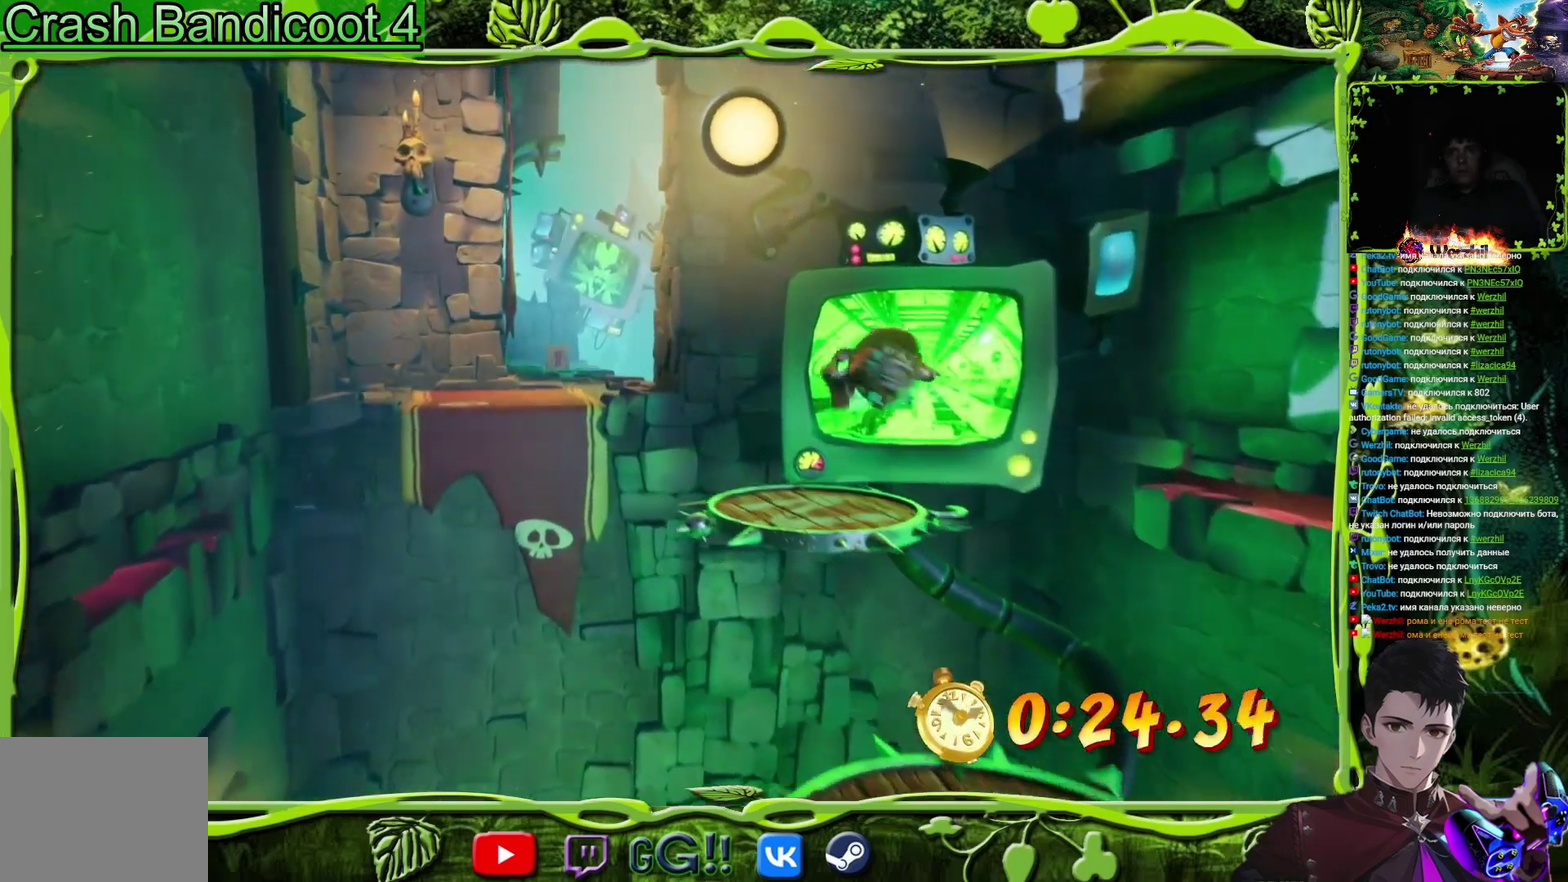
{"buttons": ["CROSS", "DPAD_UP", "DPAD_LEFT"], "events": [[83, "DPAD_LEFT", "down"], [300, "CROSS", "down"]]}
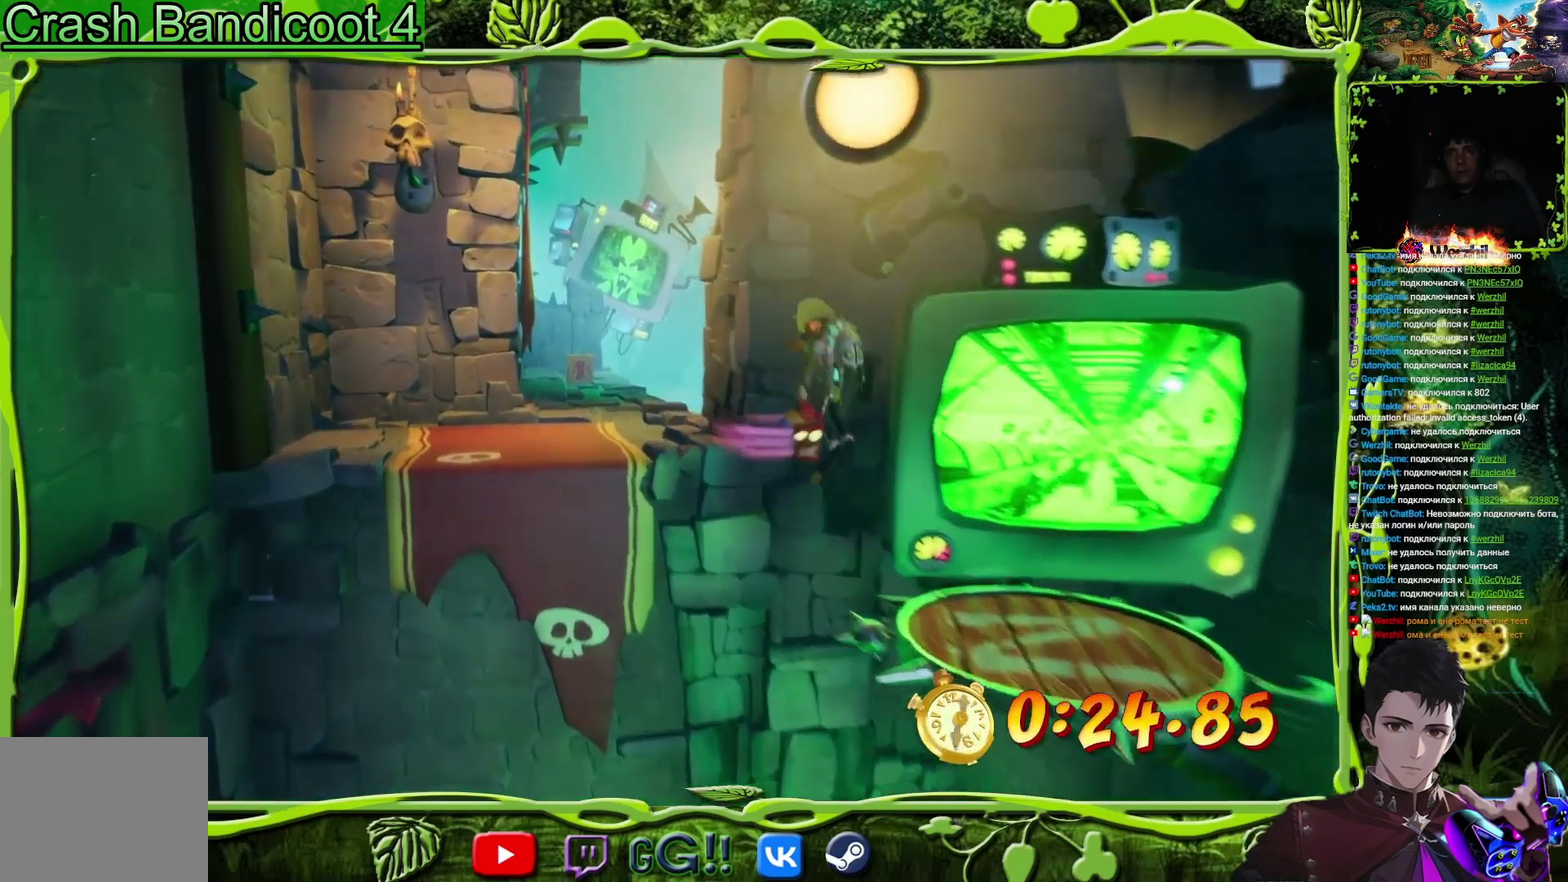
{"buttons": ["DPAD_UP"], "events": [[67, "CROSS", "up"], [300, "CROSS", "down"], [350, "DPAD_LEFT", "up"], [484, "CROSS", "up"]]}
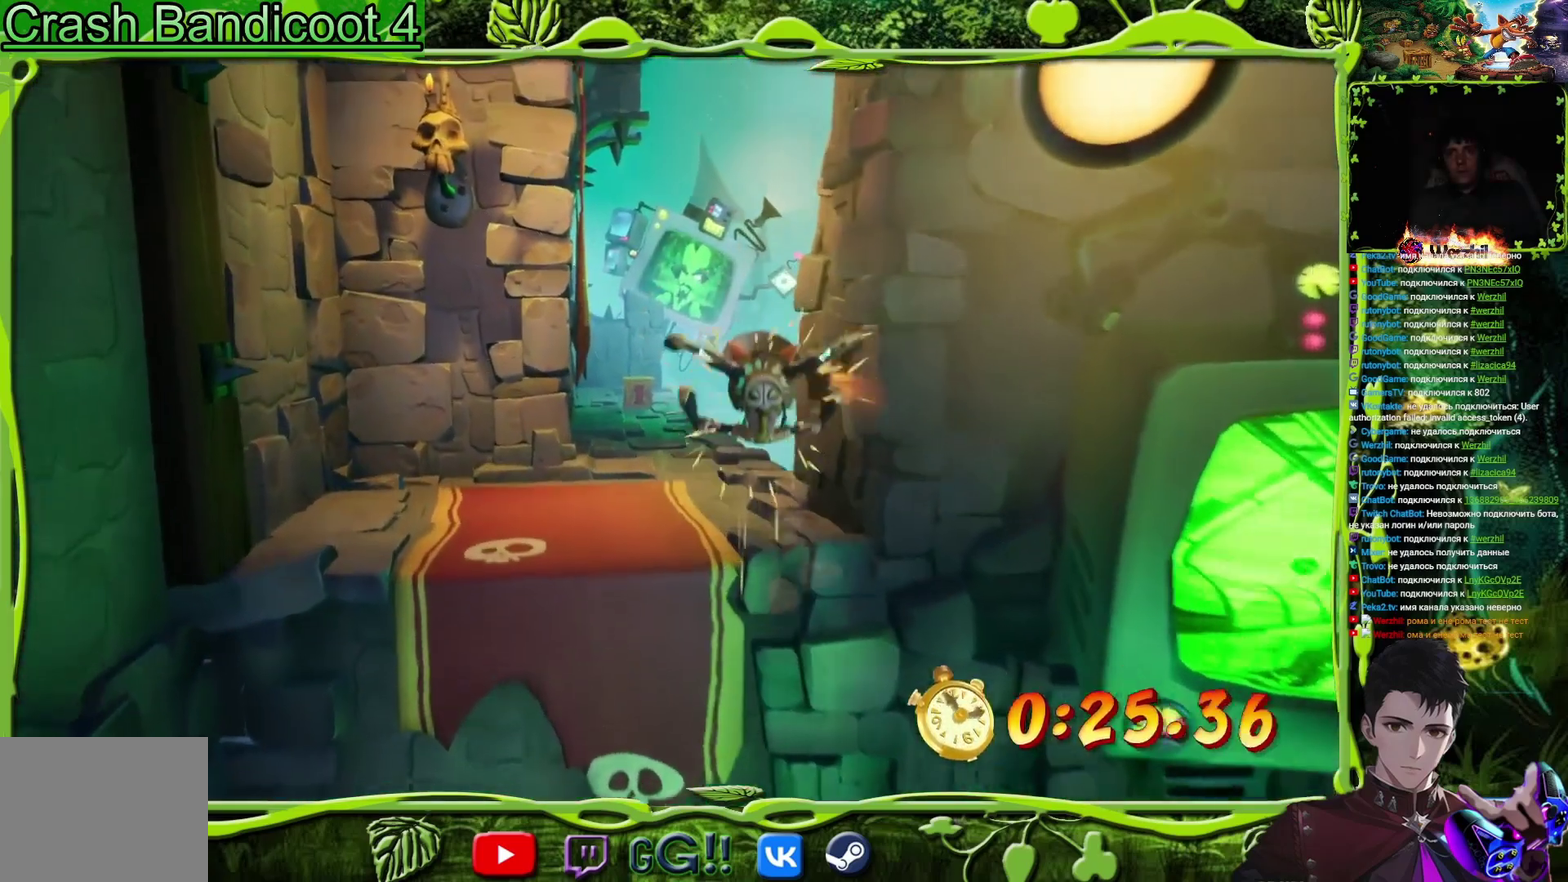
{"buttons": ["DPAD_UP"], "events": [[267, "DPAD_LEFT", "down"], [433, "DPAD_LEFT", "up"]]}
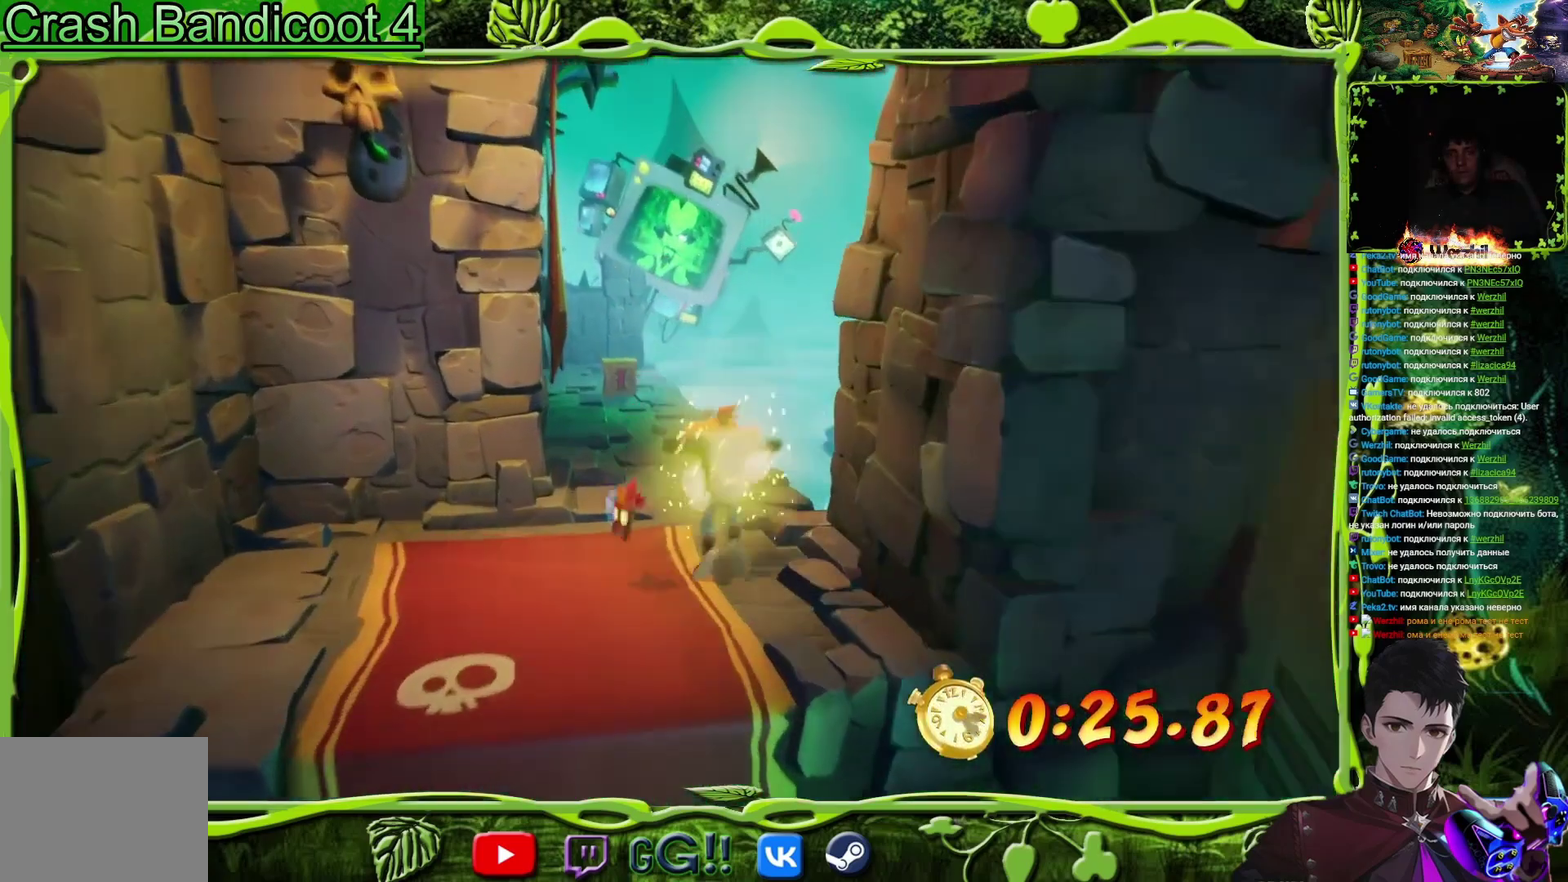
{"buttons": ["DPAD_UP"], "events": [[50, "CIRCLE", "down"], [150, "CIRCLE", "up"], [250, "SQUARE", "down"], [267, "DPAD_LEFT", "down"], [401, "SQUARE", "up"], [484, "DPAD_LEFT", "up"]]}
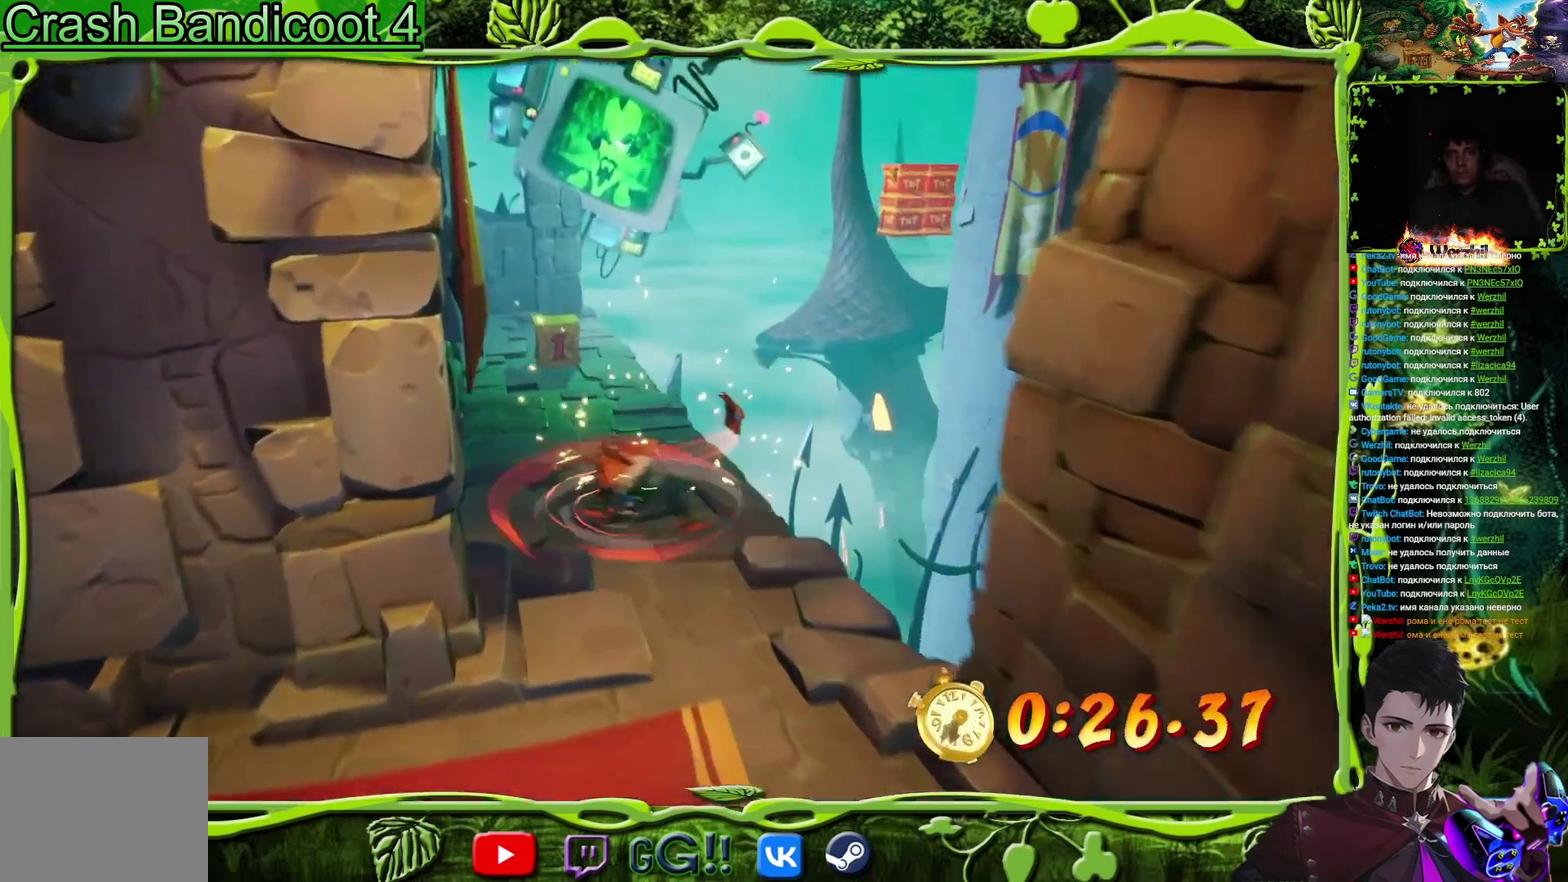
{"buttons": ["SQUARE", "DPAD_UP"], "events": [[83, "SQUARE", "down"], [200, "SQUARE", "up"], [333, "DPAD_LEFT", "down"], [417, "SQUARE", "down"], [450, "DPAD_LEFT", "up"]]}
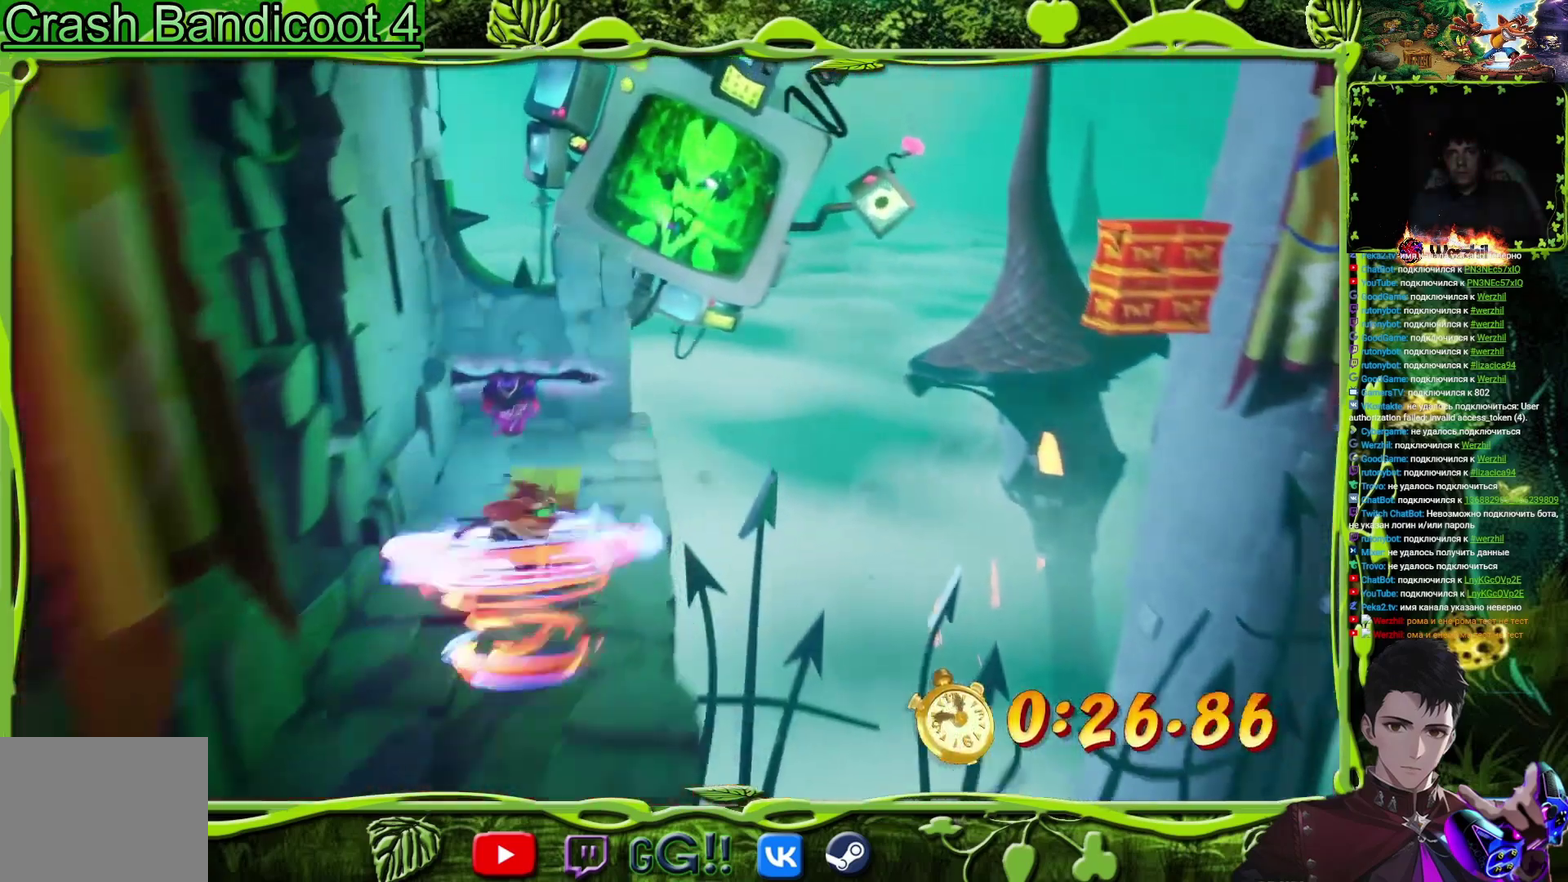
{"buttons": ["DPAD_UP"], "events": [[134, "SQUARE", "up"]]}
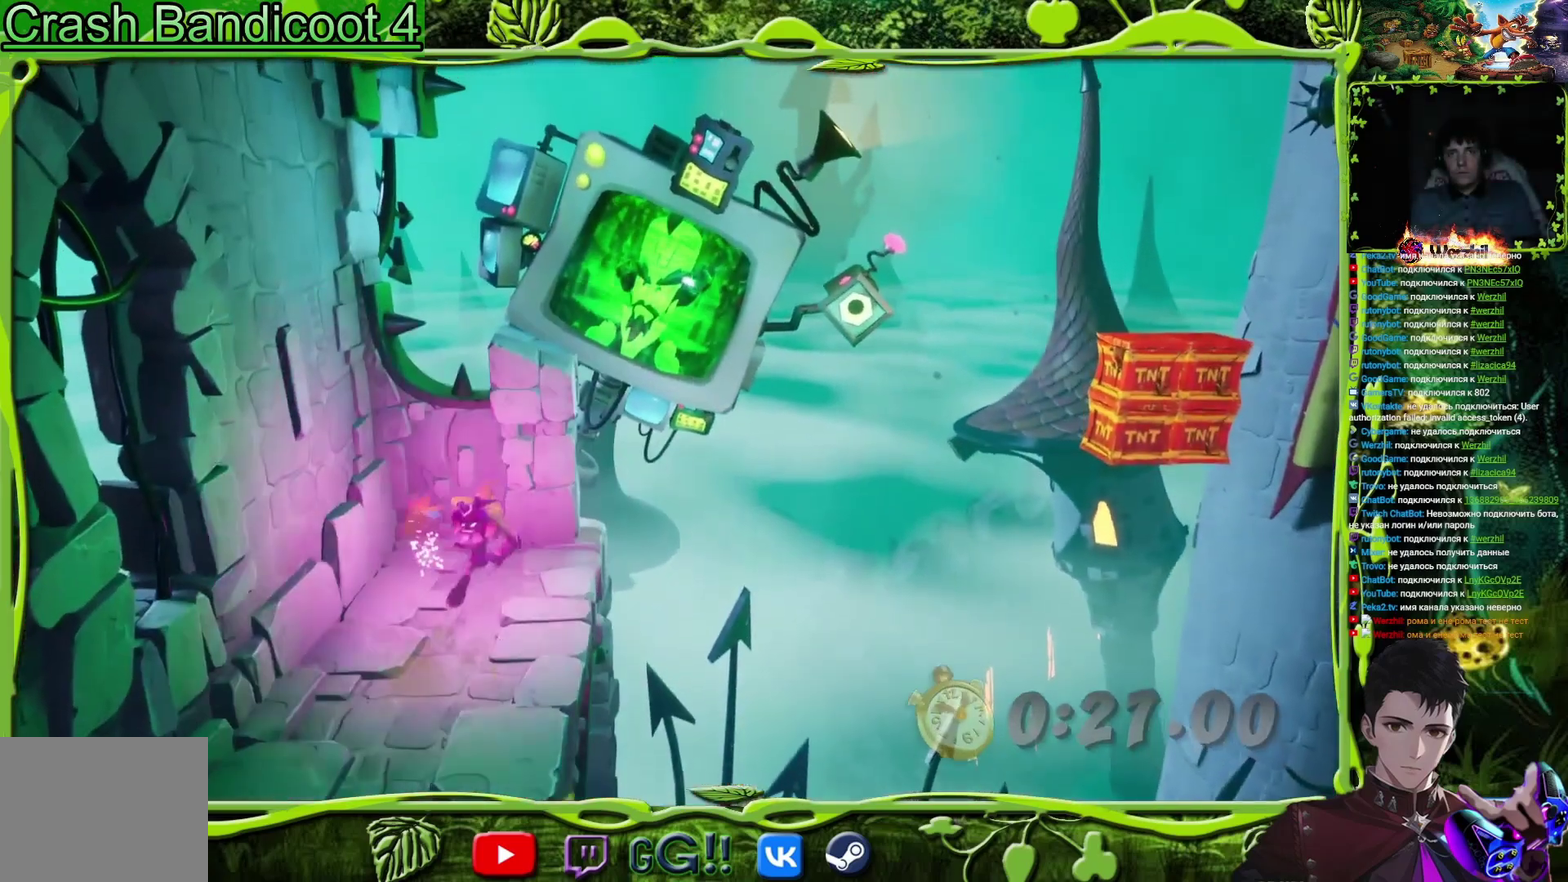
{"buttons": ["TRIANGLE", "DPAD_RIGHT"], "events": [[16, "DPAD_RIGHT", "down"], [66, "DPAD_UP", "up"], [166, "CIRCLE", "down"], [283, "CROSS", "down"], [317, "CIRCLE", "up"], [417, "TRIANGLE", "down"], [450, "CROSS", "up"]]}
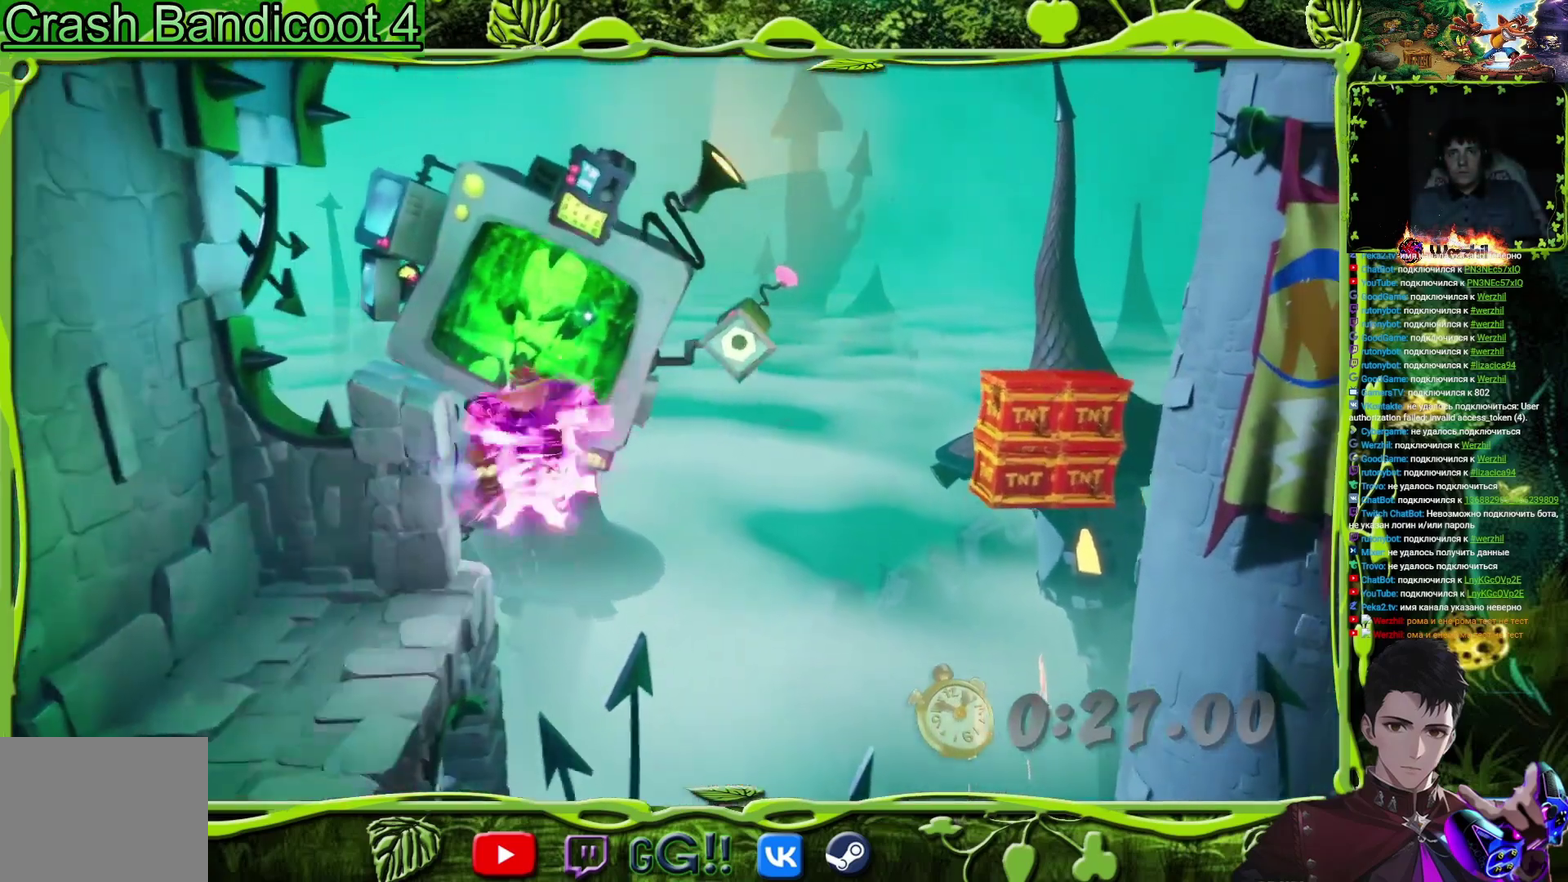
{"buttons": ["DPAD_RIGHT"], "events": [[134, "TRIANGLE", "up"]]}
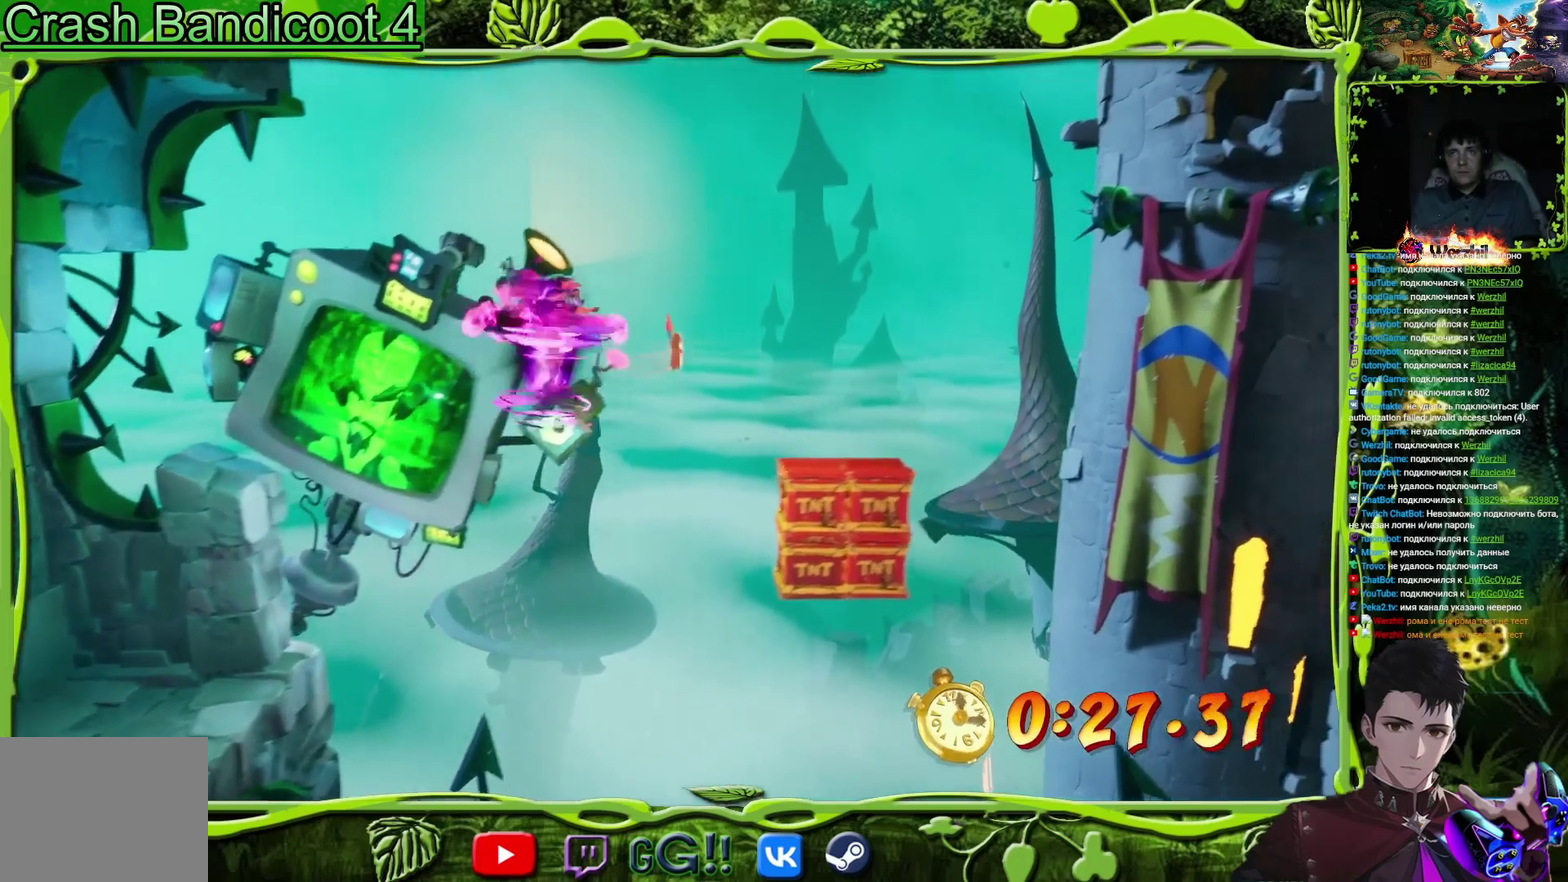
{"buttons": ["DPAD_RIGHT"], "events": []}
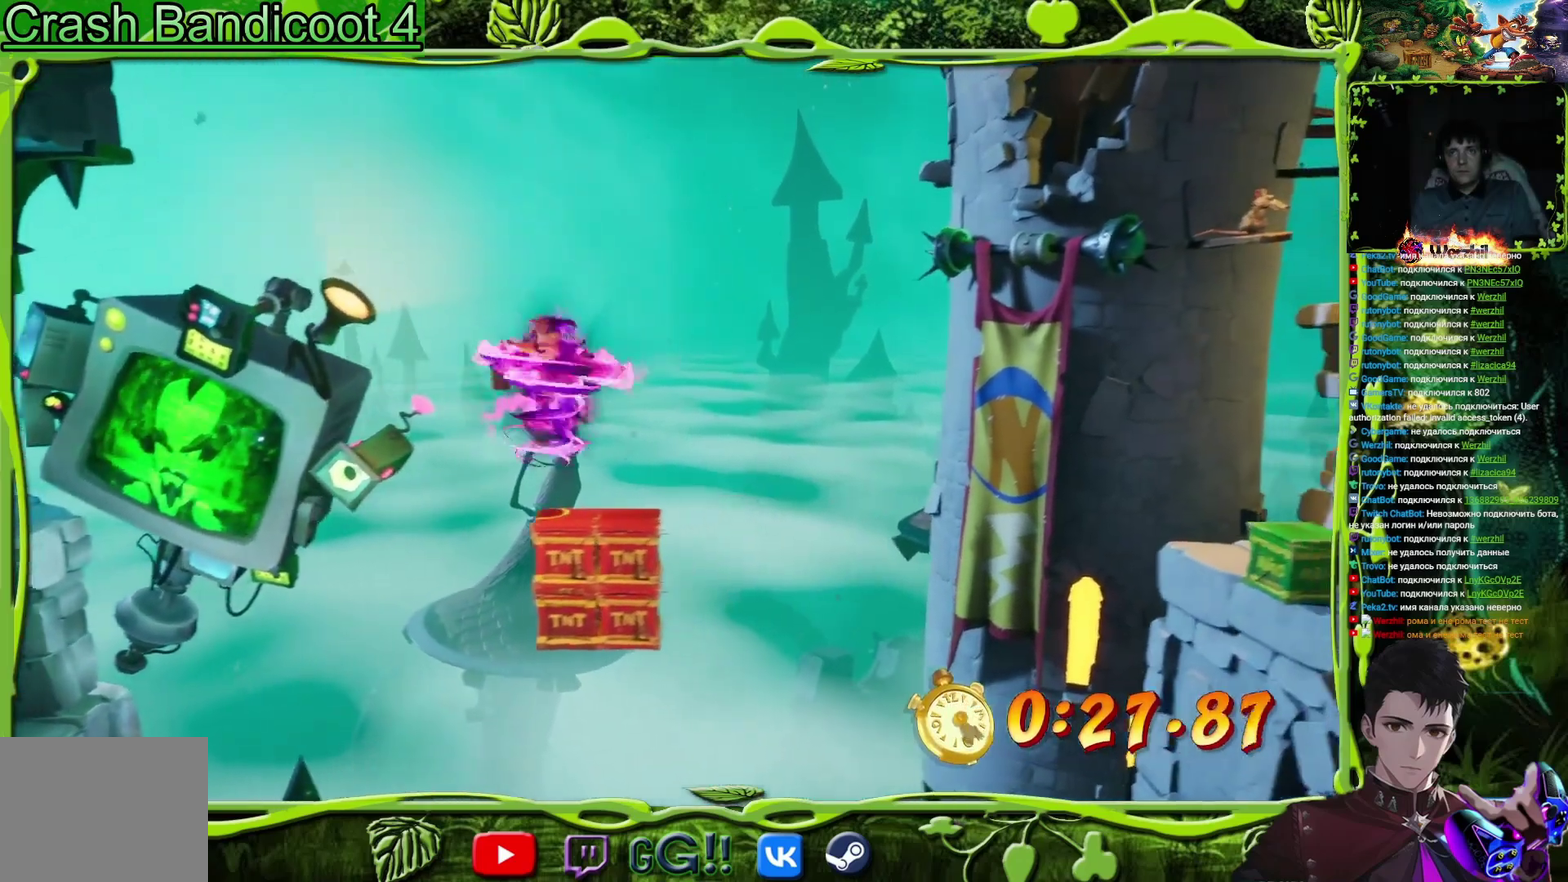
{"buttons": ["CROSS", "DPAD_RIGHT"], "events": [[67, "CROSS", "down"]]}
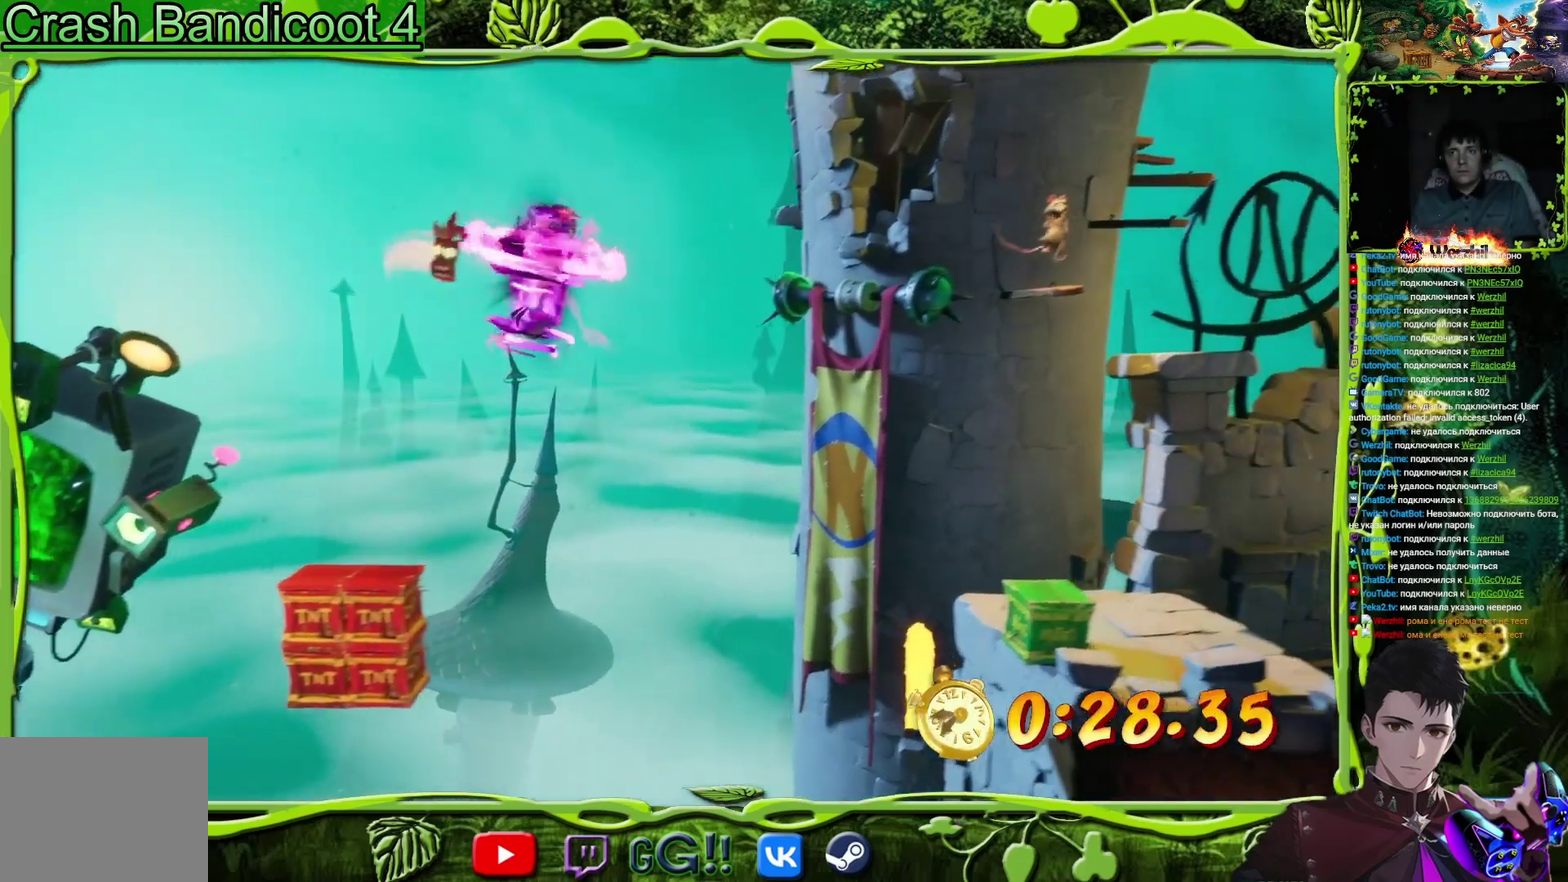
{"buttons": ["CROSS", "DPAD_RIGHT"], "events": []}
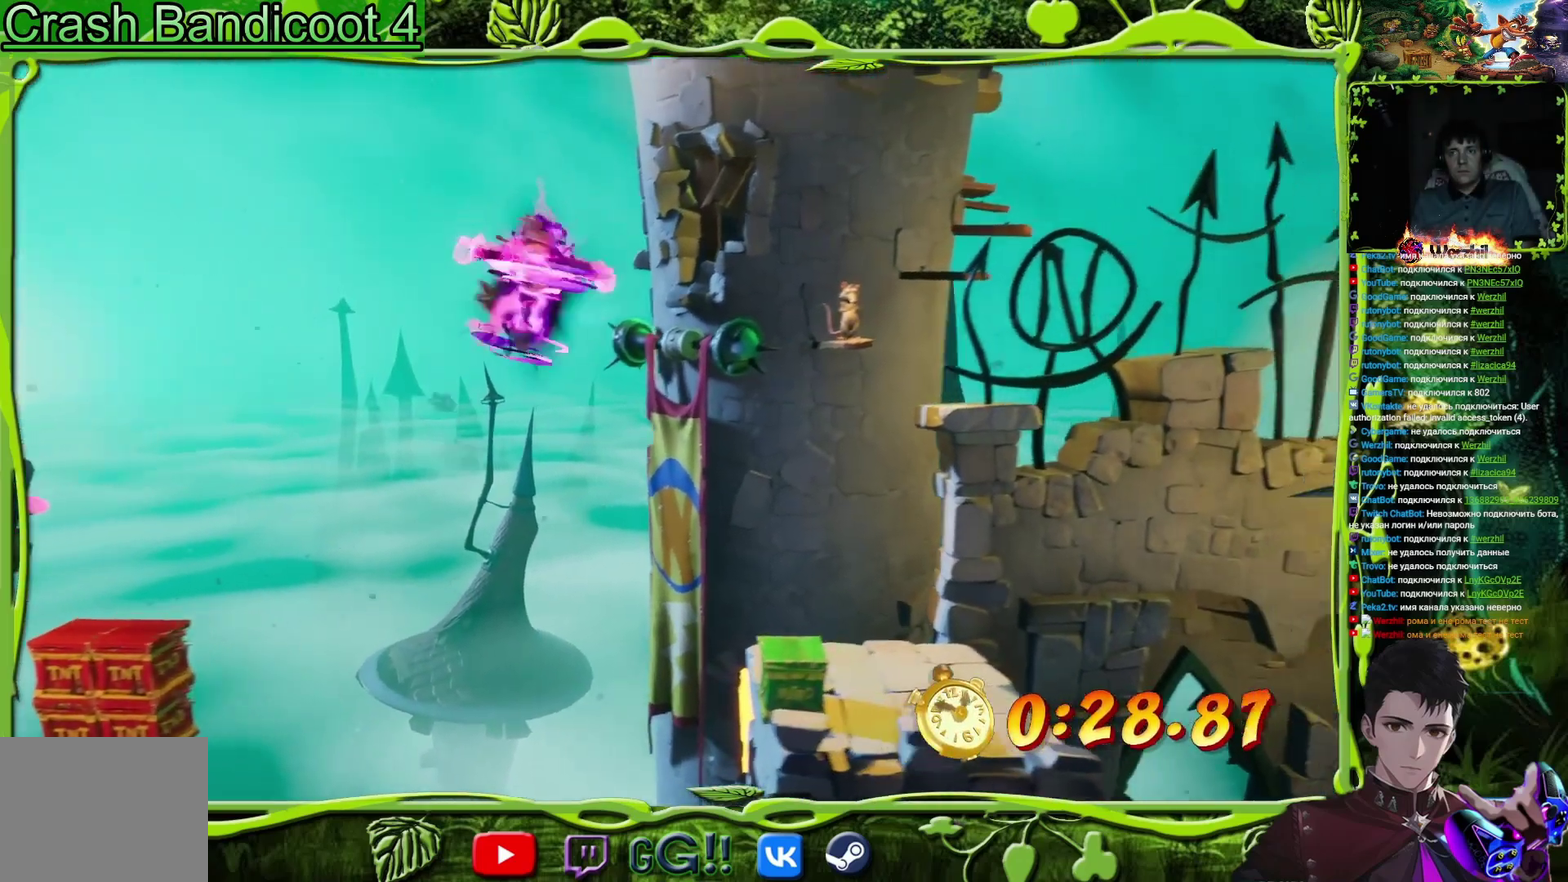
{"buttons": ["DPAD_RIGHT"], "events": [[267, "CROSS", "up"]]}
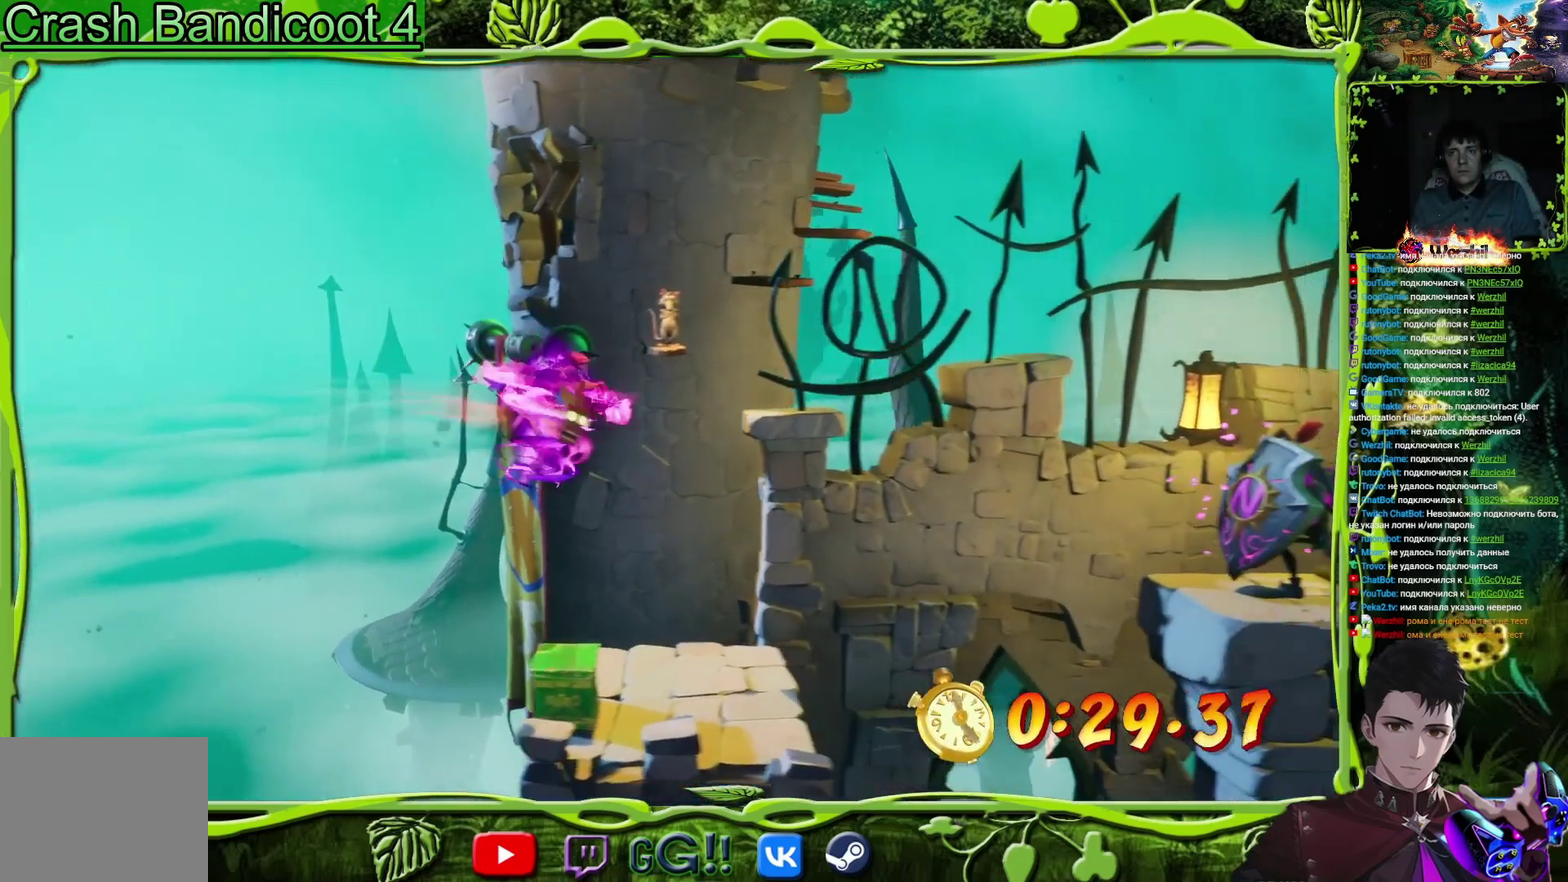
{"buttons": ["CIRCLE", "DPAD_RIGHT"], "events": [[66, "TRIANGLE", "down"], [200, "TRIANGLE", "up"], [283, "DPAD_RIGHT", "up"], [433, "CIRCLE", "down"], [433, "DPAD_RIGHT", "down"]]}
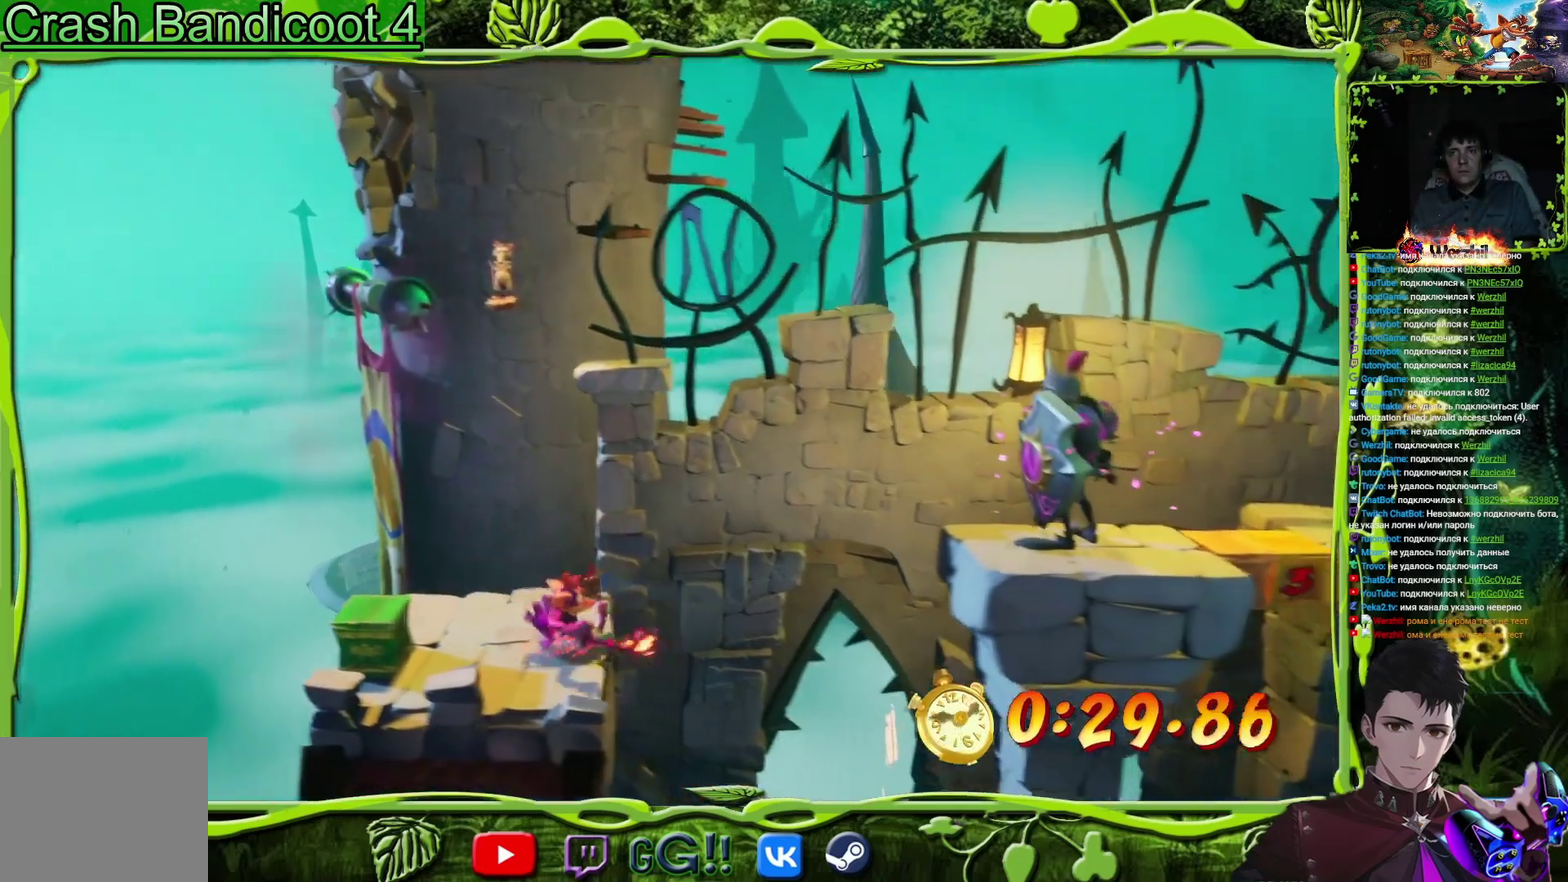
{"buttons": ["CROSS", "DPAD_RIGHT"], "events": [[50, "CROSS", "down"], [67, "CIRCLE", "up"], [150, "TRIANGLE", "down"], [200, "CROSS", "up"], [284, "TRIANGLE", "up"], [501, "CROSS", "down"]]}